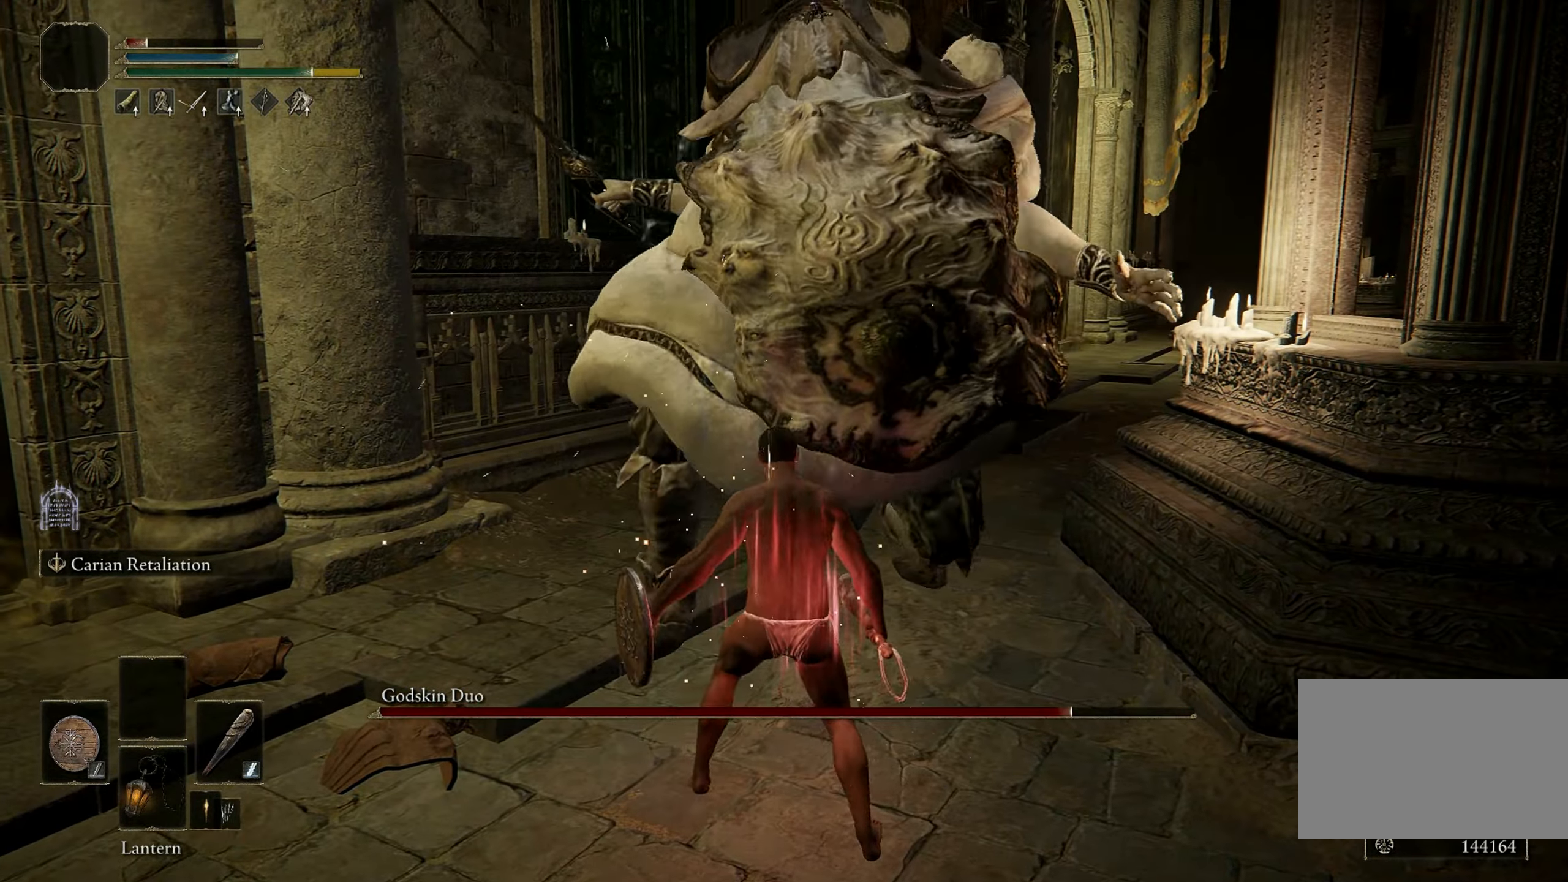
Gameplay with keyboard and mouse; each line is a JSON object with the keys and mouse buttons held at the frame after it. "events" lists presses ("down") and releases ("up") of "1", "2", "3", "4", "5", "a", "alt", "b", "c", "ctrl", "d", "e", "f", "g", "q", "r", "s", "shift", "space", "t", "tab", "tilde", "v", "w", "x", "z", "mouse_left", "mouse_wheel", "mouse_right", "mouse_mb4" and "mouse_mb5" between this image and that frame as [ms after this image, input, new state], when the widget could be followed in between. "mouse_left", "mouse_wheel", "mouse_right", "mouse_mb4", "mouse_mb5" = the "left", "wheel", "right", "mb4", "mb5" buttons of the "mouse" list. No other keys are recorded. "wheel" means that the mouse wheel is clicked or scrolled. Mouse movement is not recorded.
{"keys": [], "mouse": [], "events": [[283, "mouse_left", "down"], [417, "mouse_left", "up"], [417, "w", "up"]]}
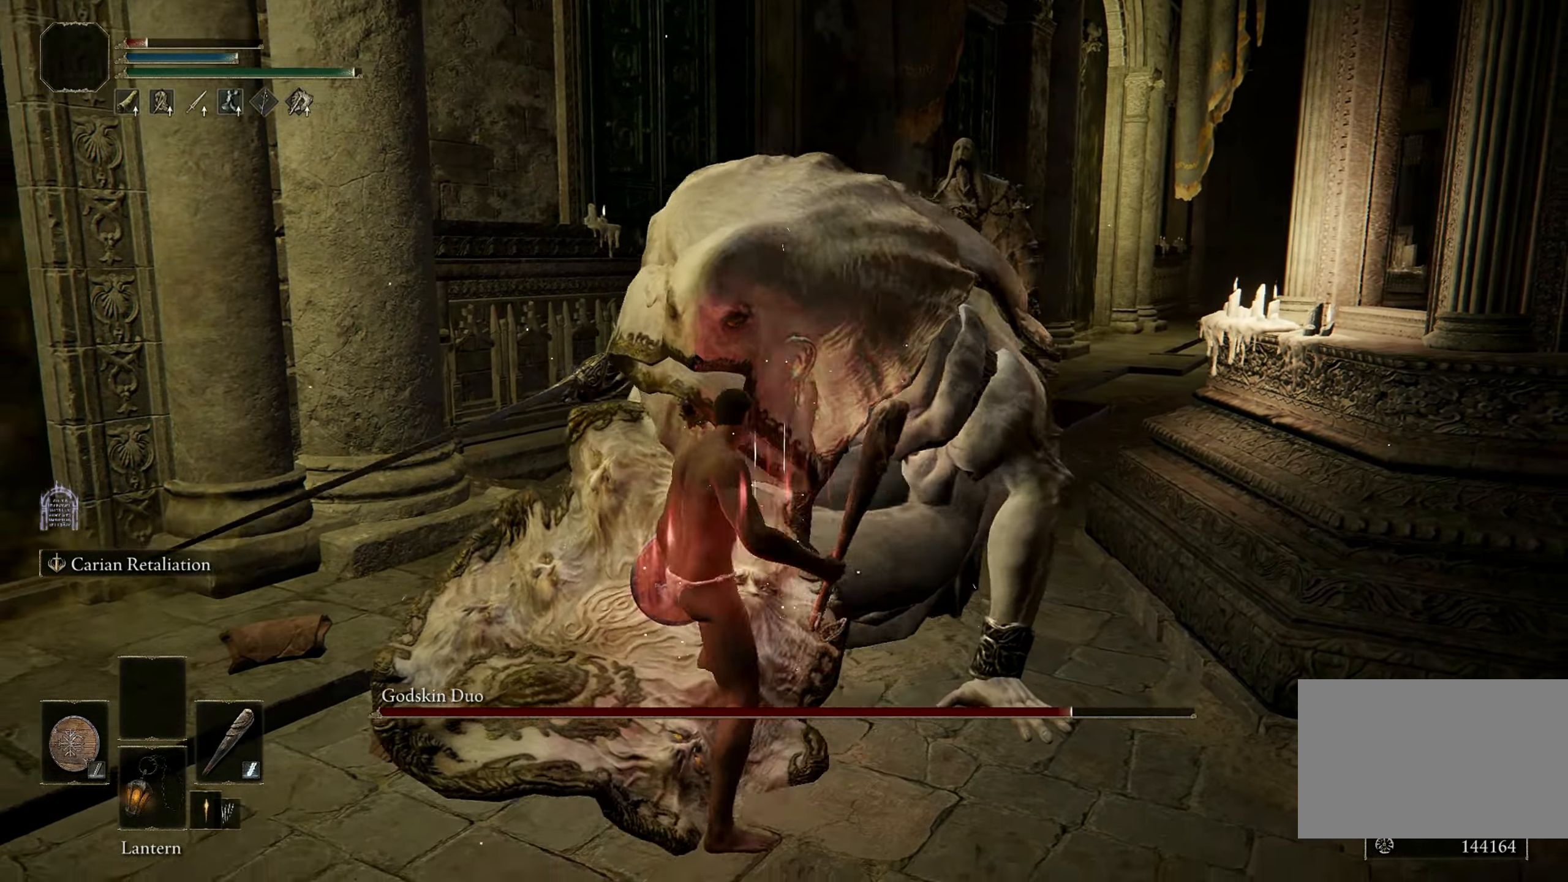
{"keys": [], "mouse": [], "events": []}
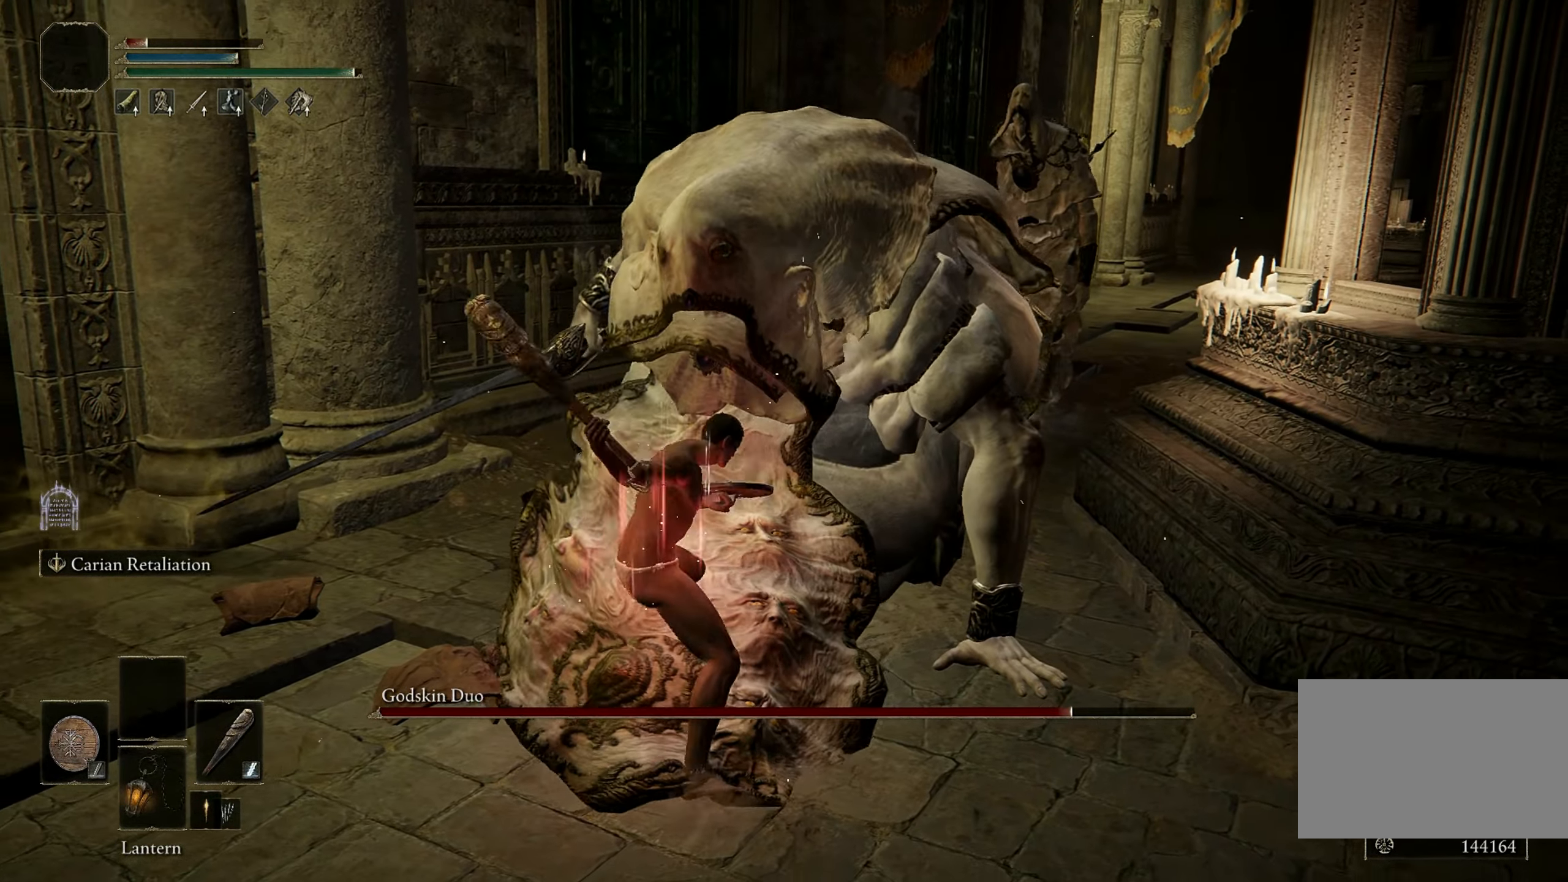
{"keys": [], "mouse": [], "events": []}
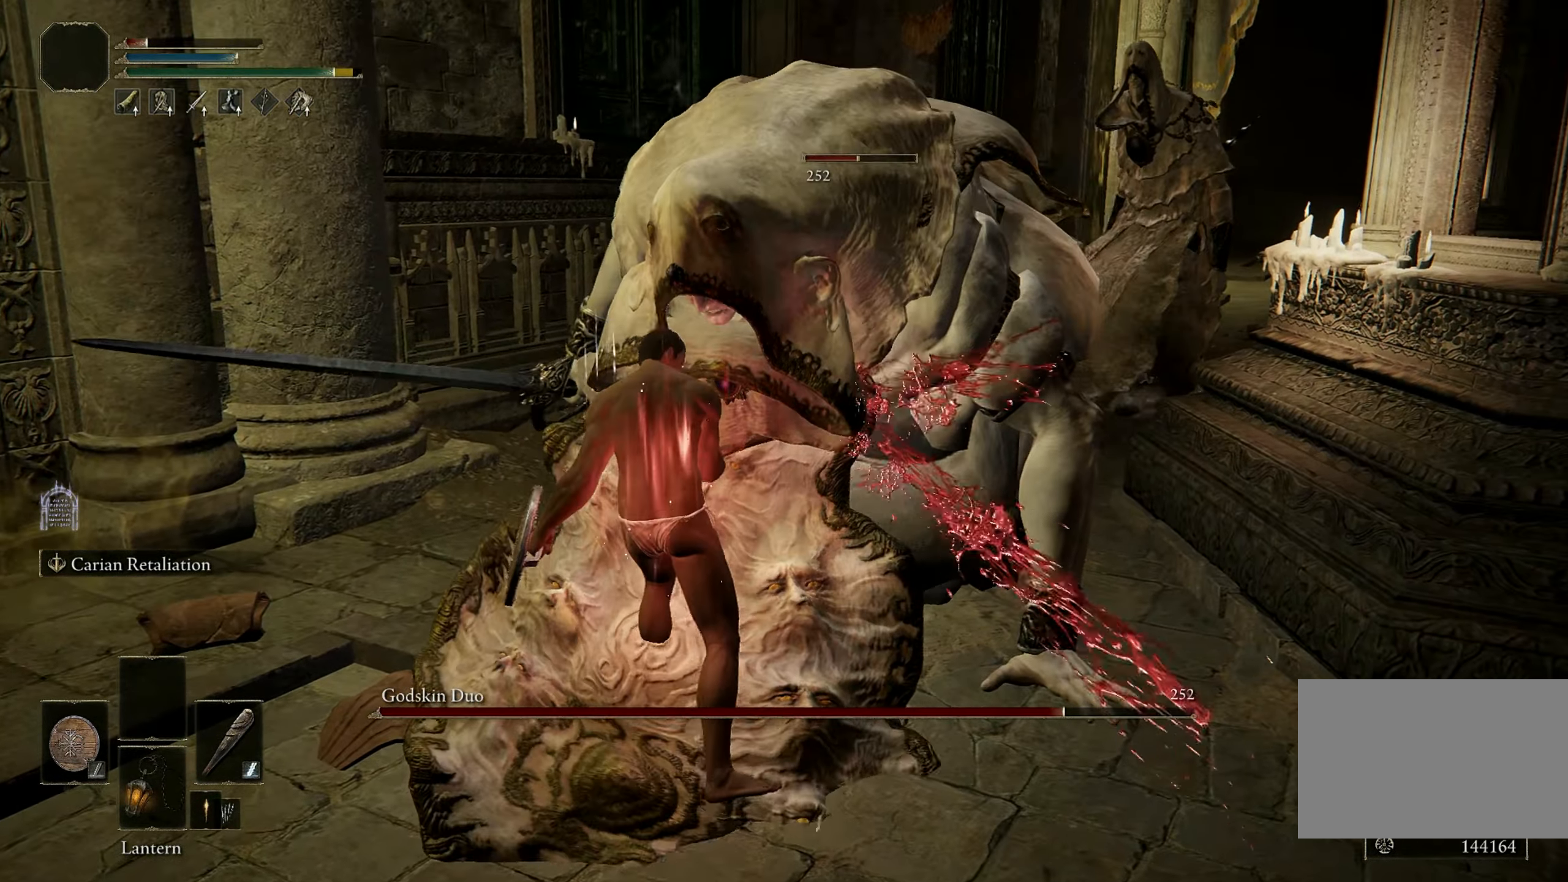
{"keys": [], "mouse": [], "events": []}
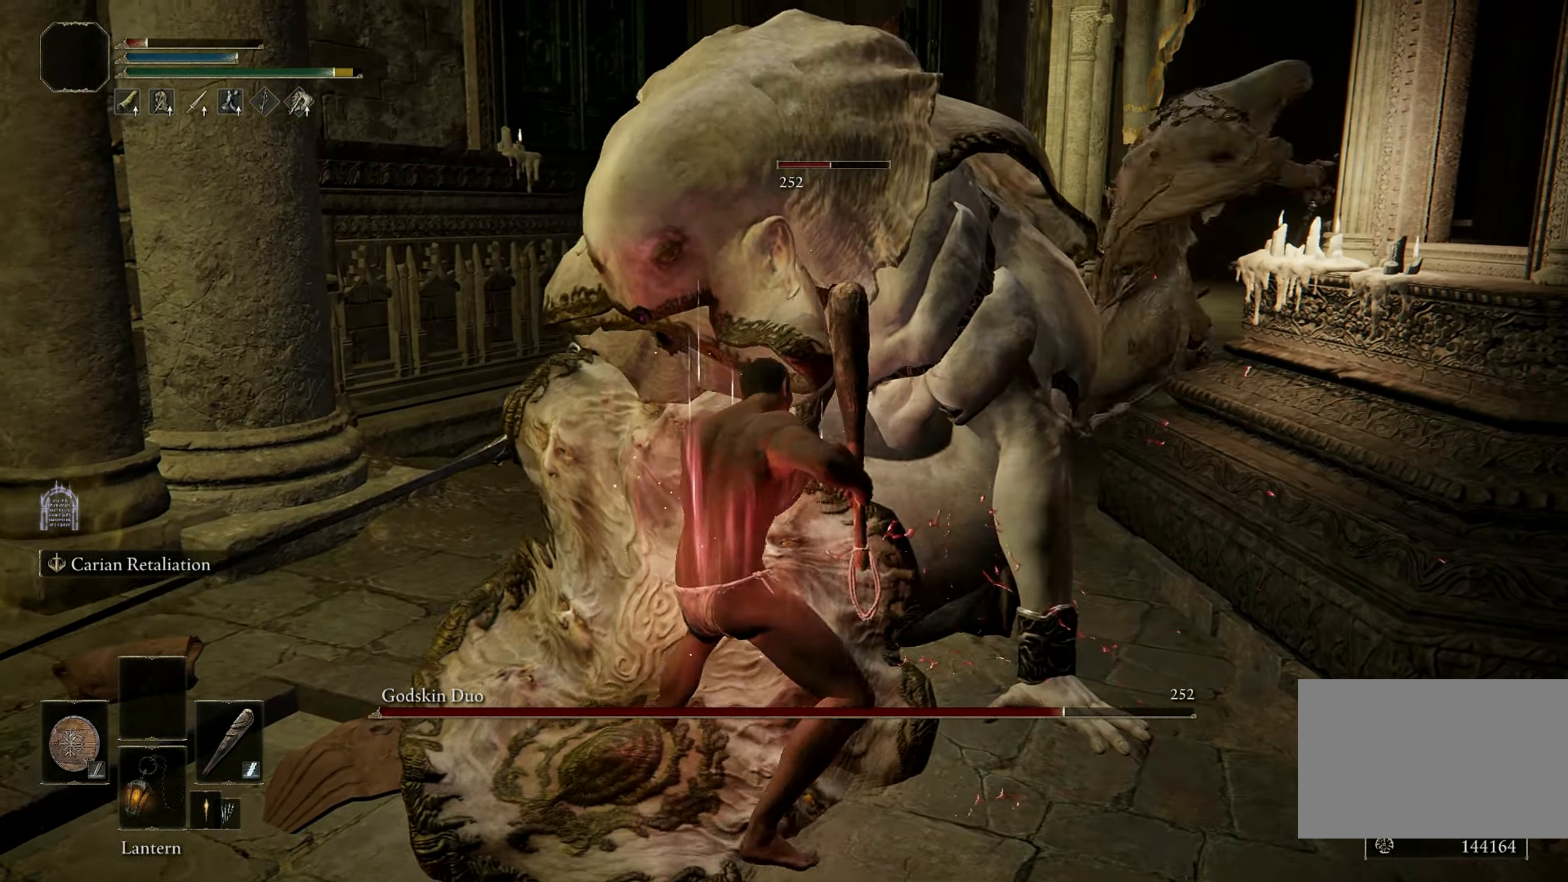
{"keys": [], "mouse": [], "events": []}
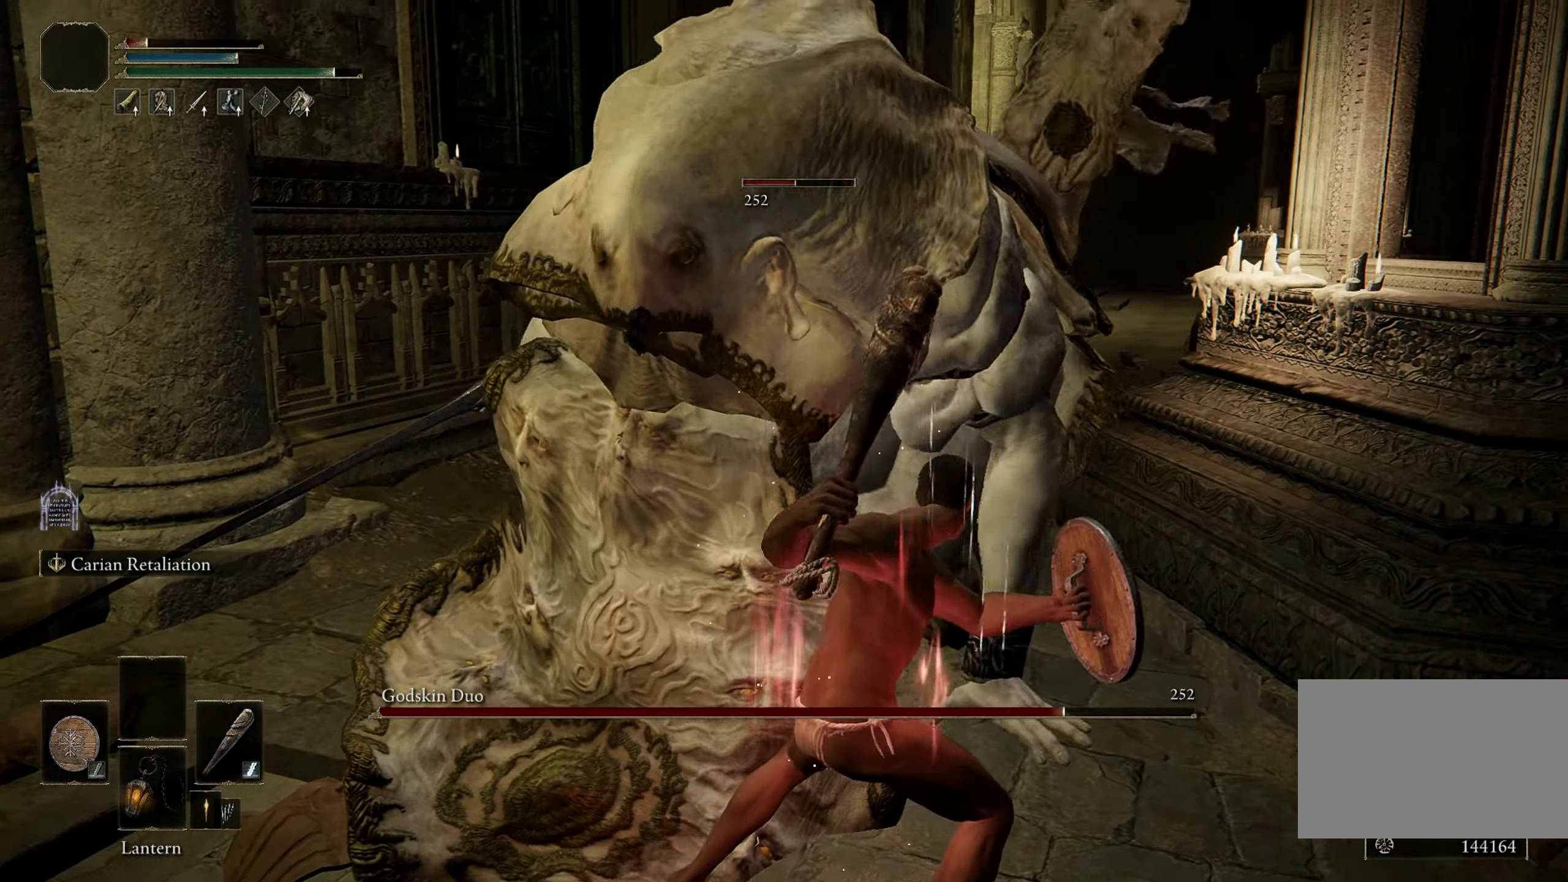
{"keys": [], "mouse": [], "events": []}
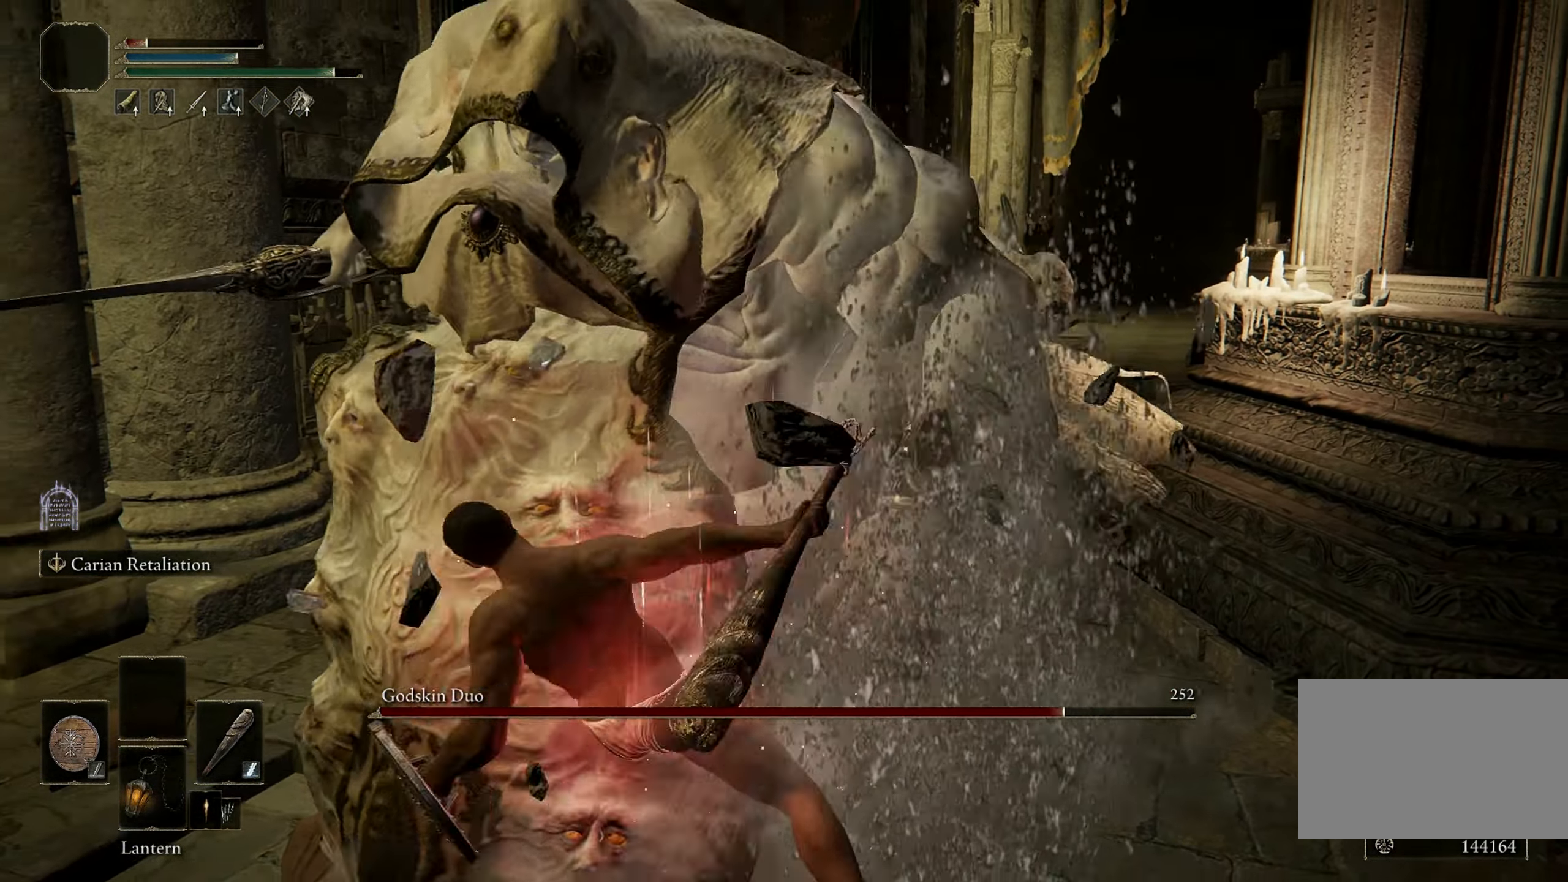
{"keys": [], "mouse": [], "events": []}
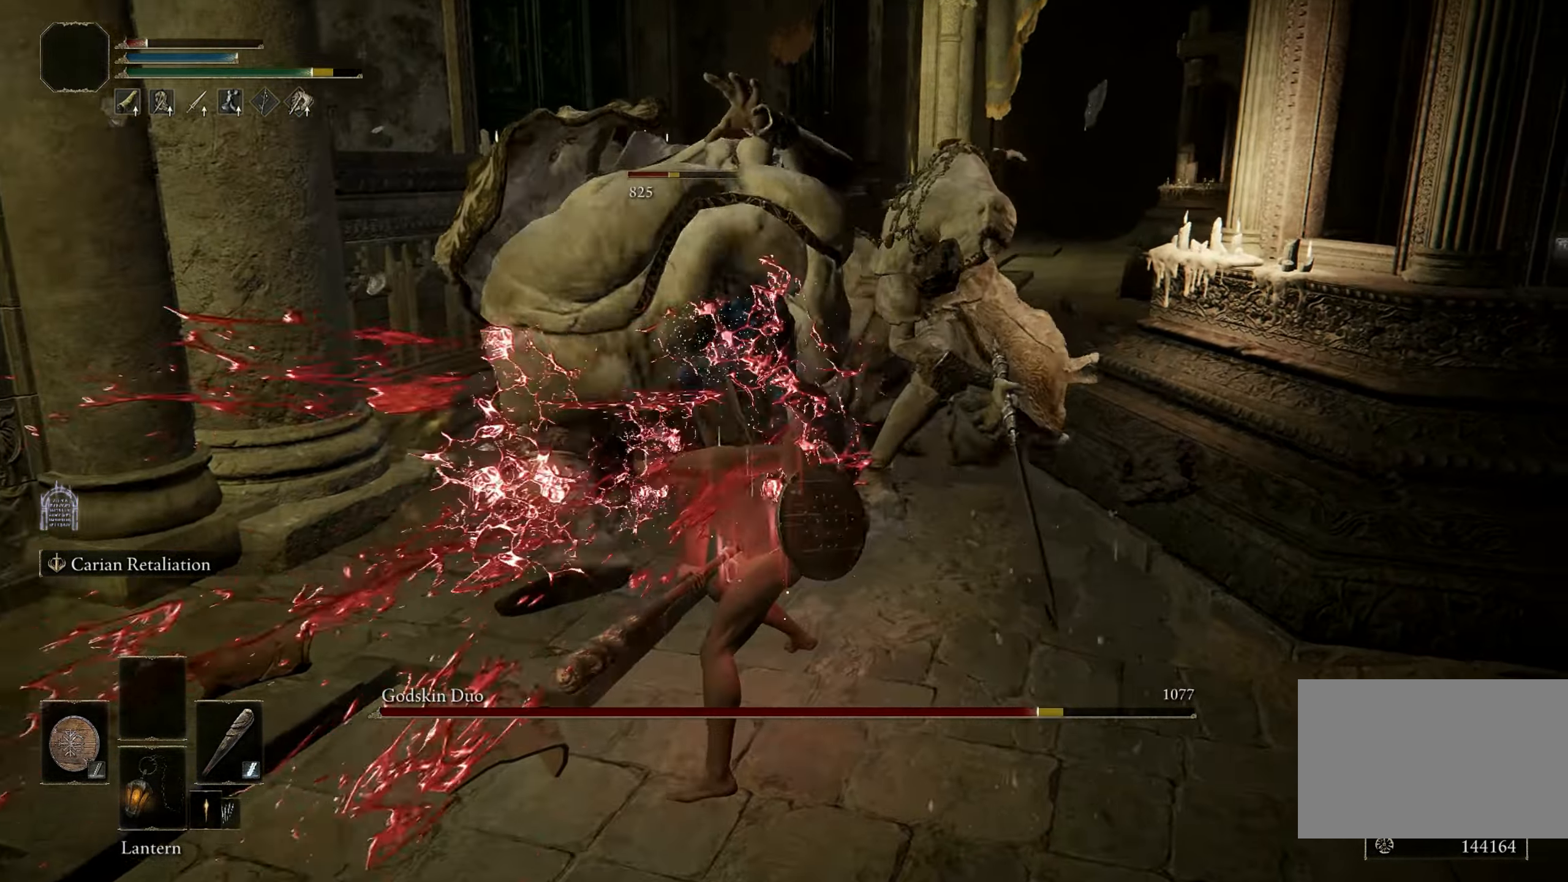
{"keys": ["s"], "mouse": [], "events": [[334, "s", "down"]]}
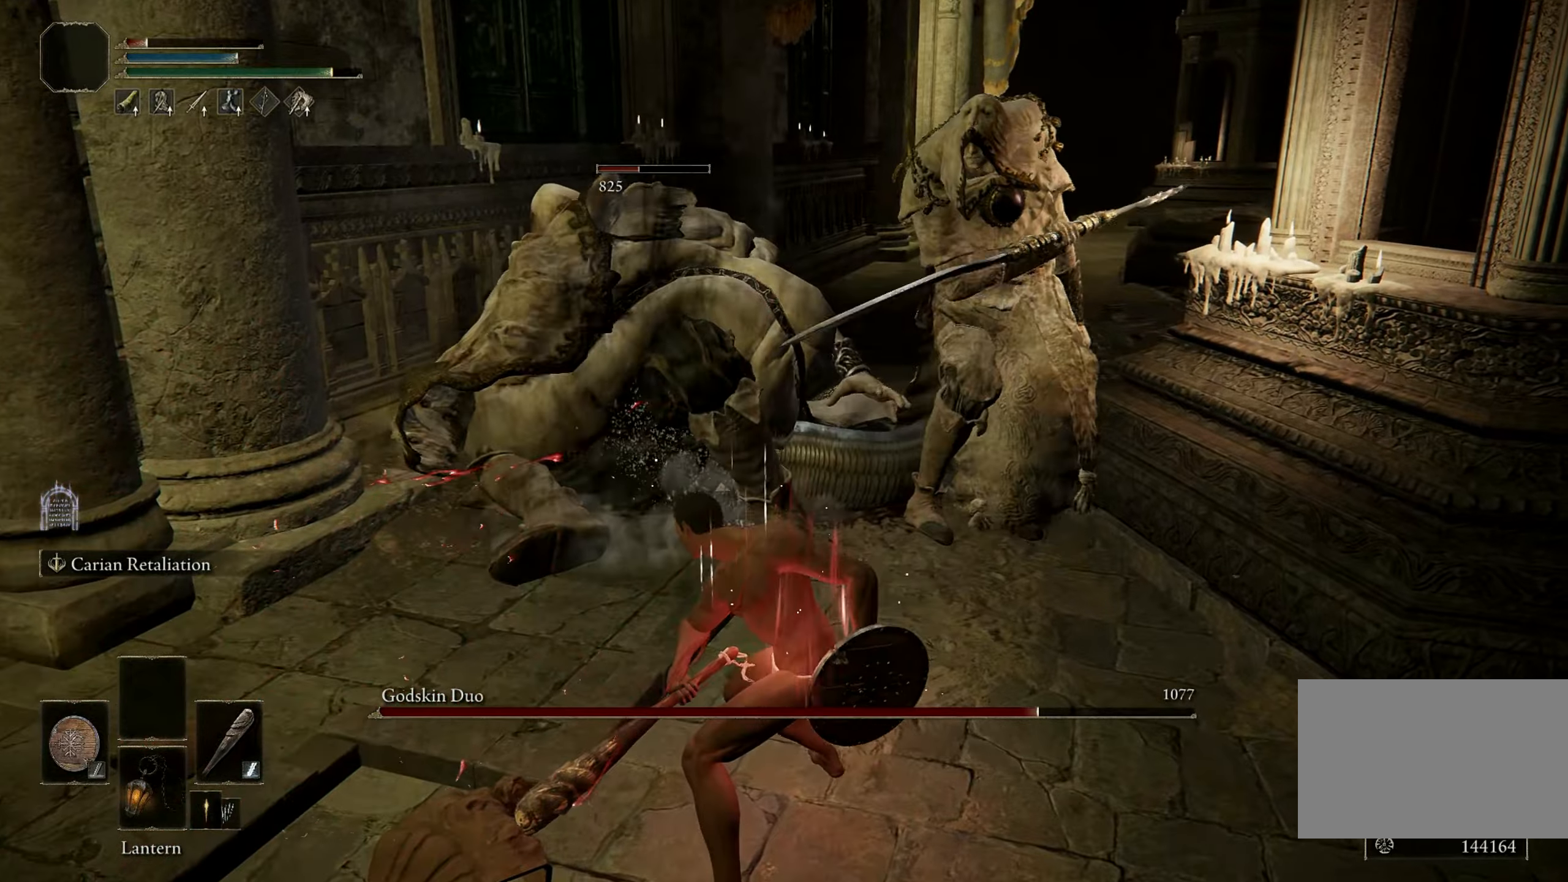
{"keys": ["s"], "mouse": [], "events": []}
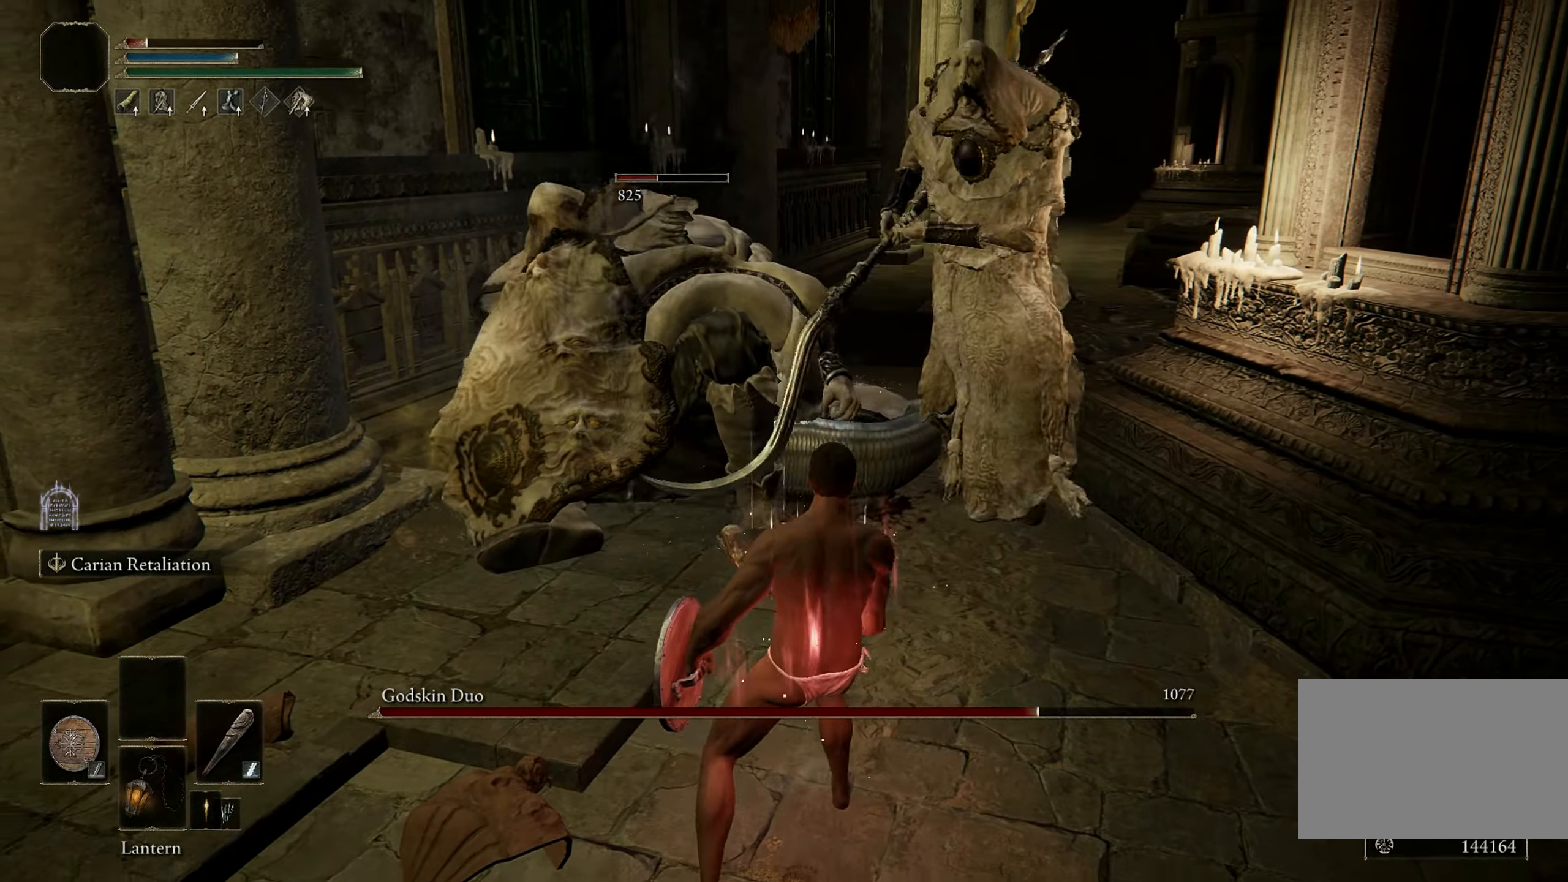
{"keys": ["s"], "mouse": [], "events": []}
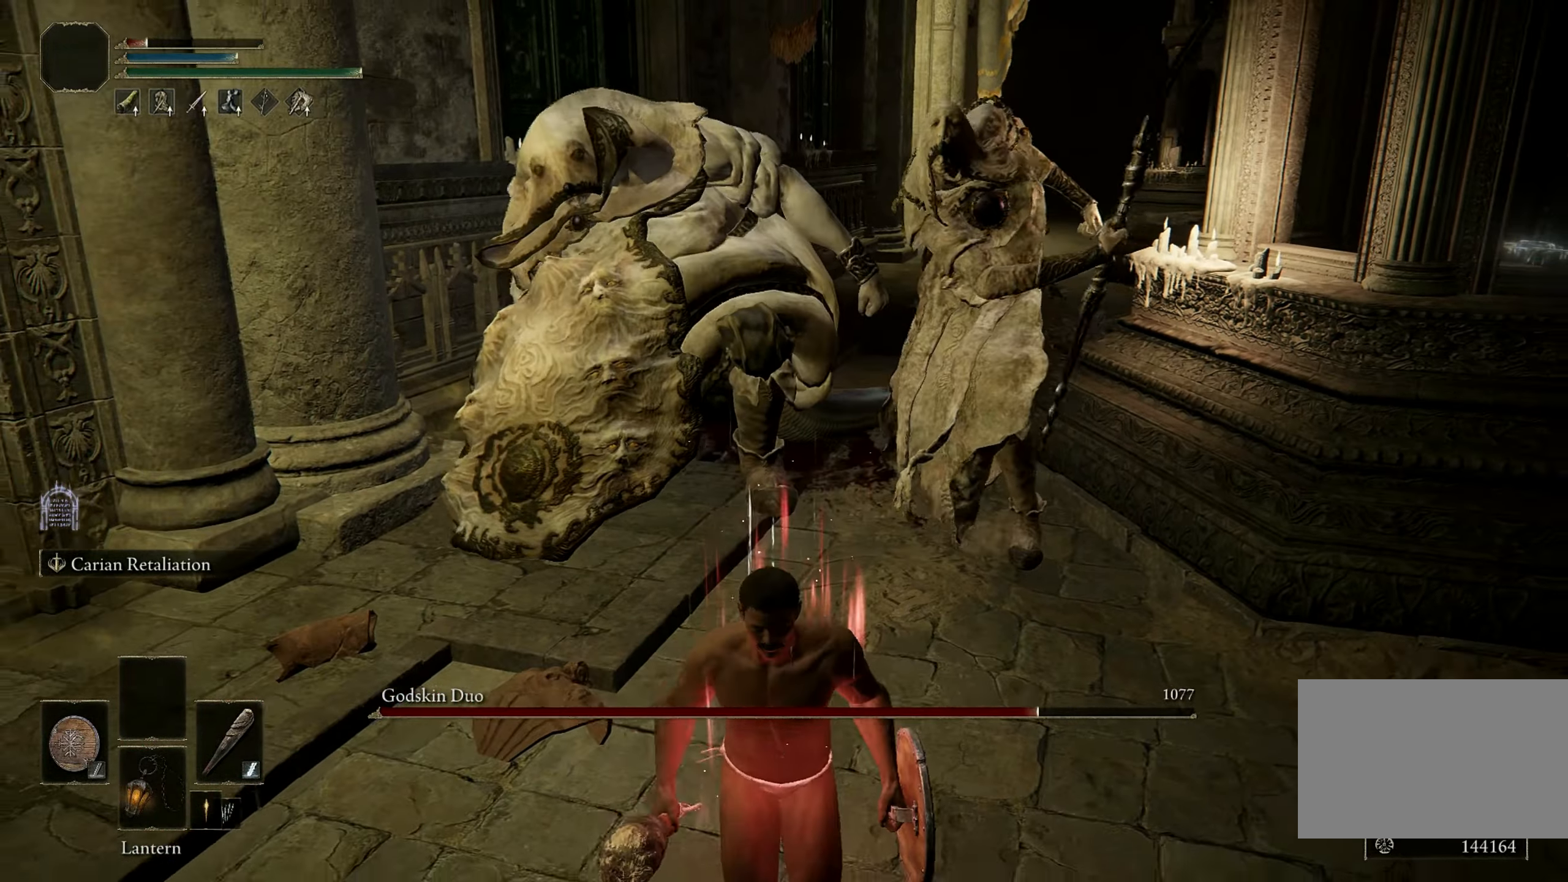
{"keys": ["s"], "mouse": [], "events": [[150, "space", "down"], [284, "space", "up"]]}
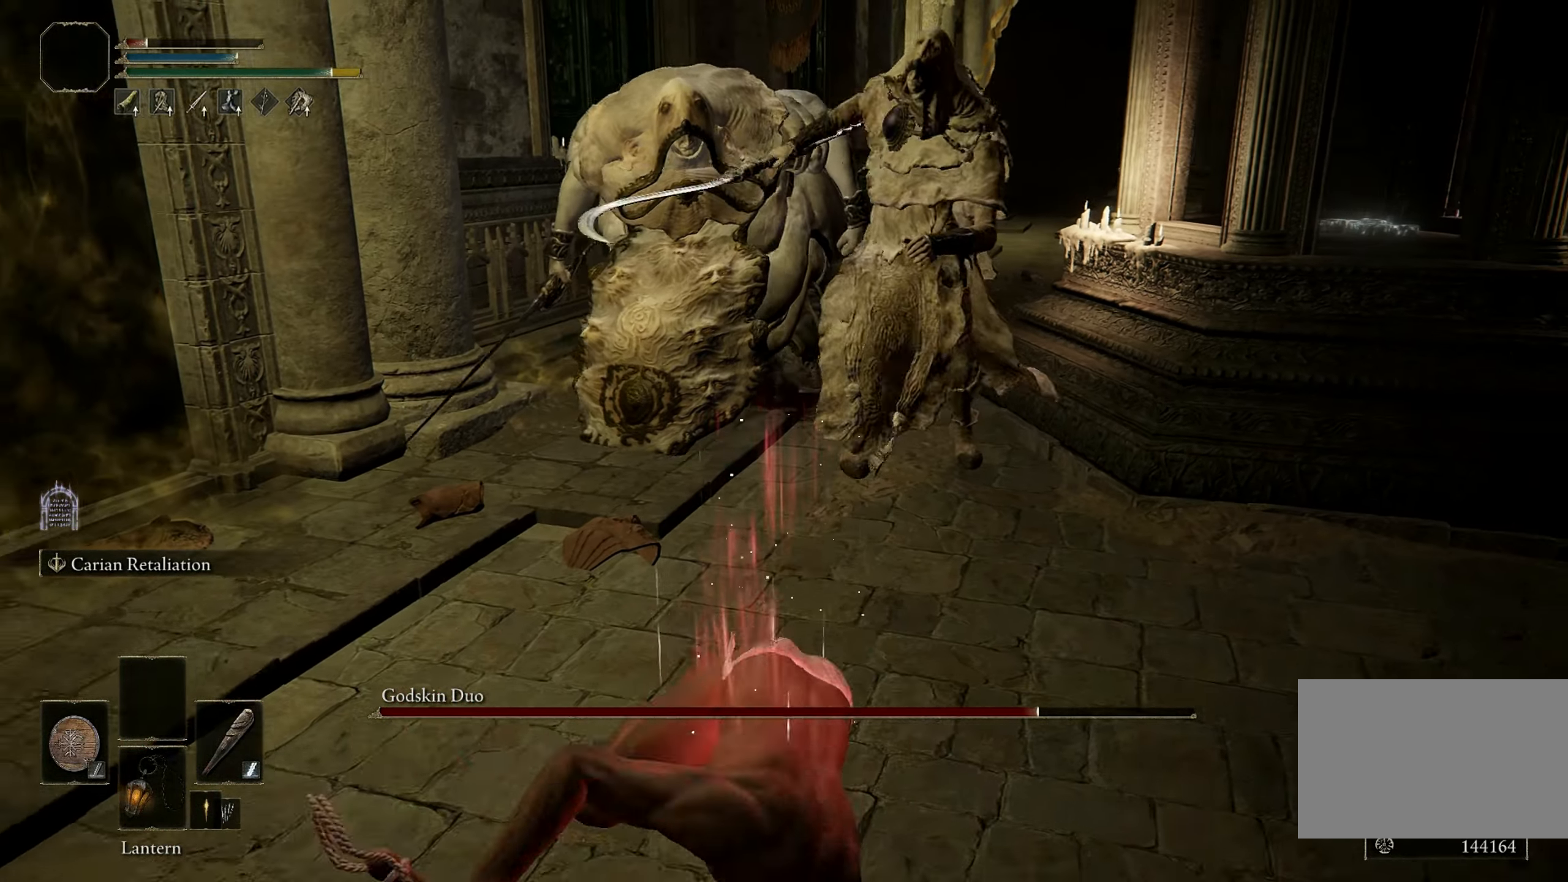
{"keys": ["d", "s", "space"], "mouse": [], "events": [[167, "d", "down"], [167, "space", "down"]]}
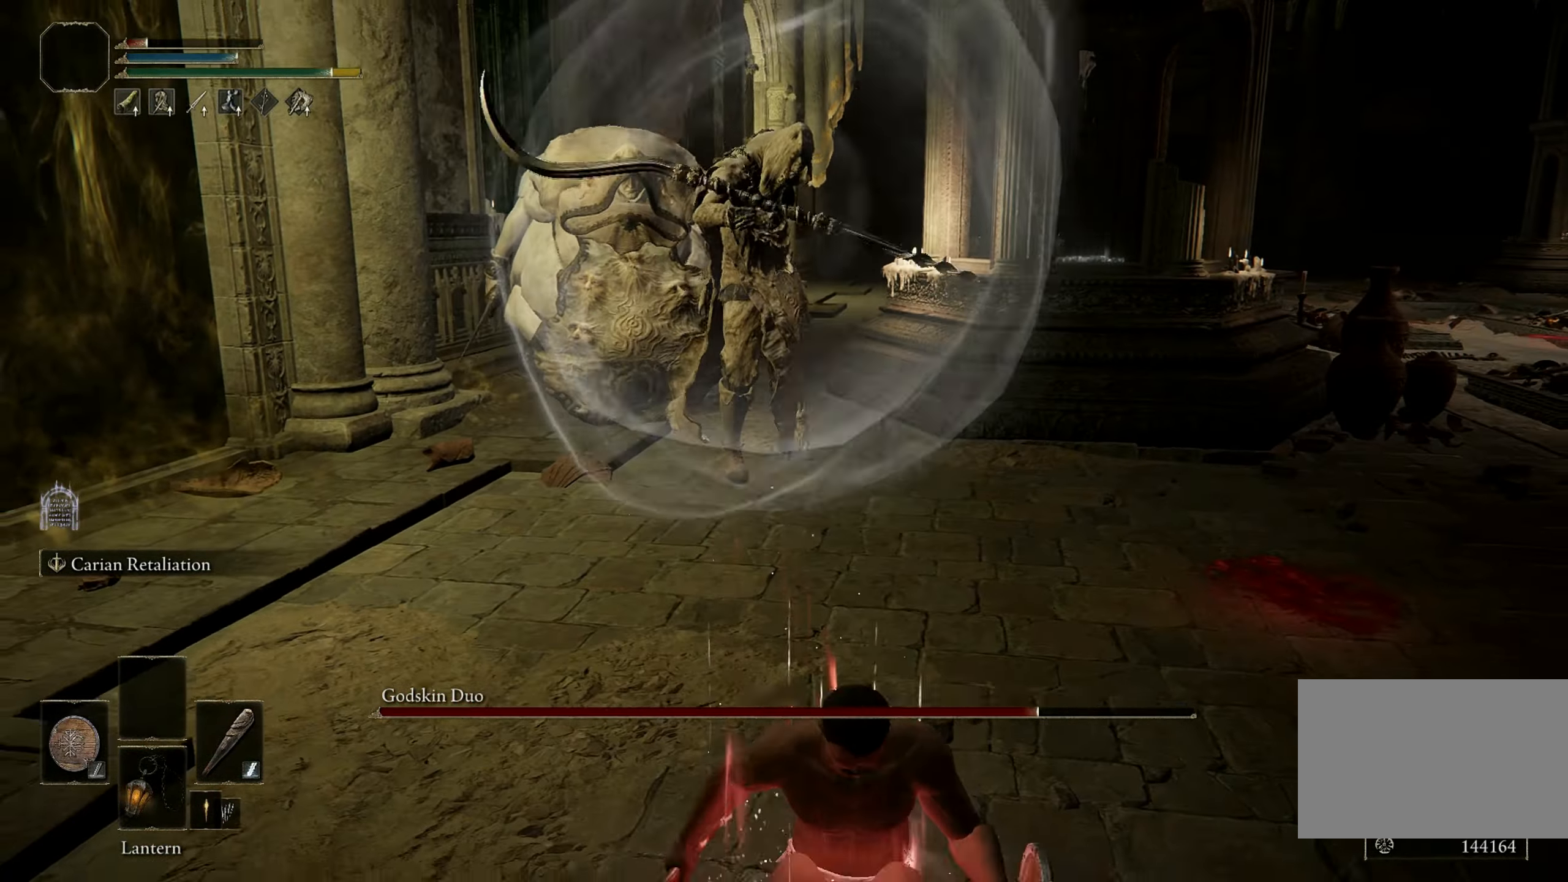
{"keys": ["d", "space"], "mouse": [], "events": [[367, "s", "up"]]}
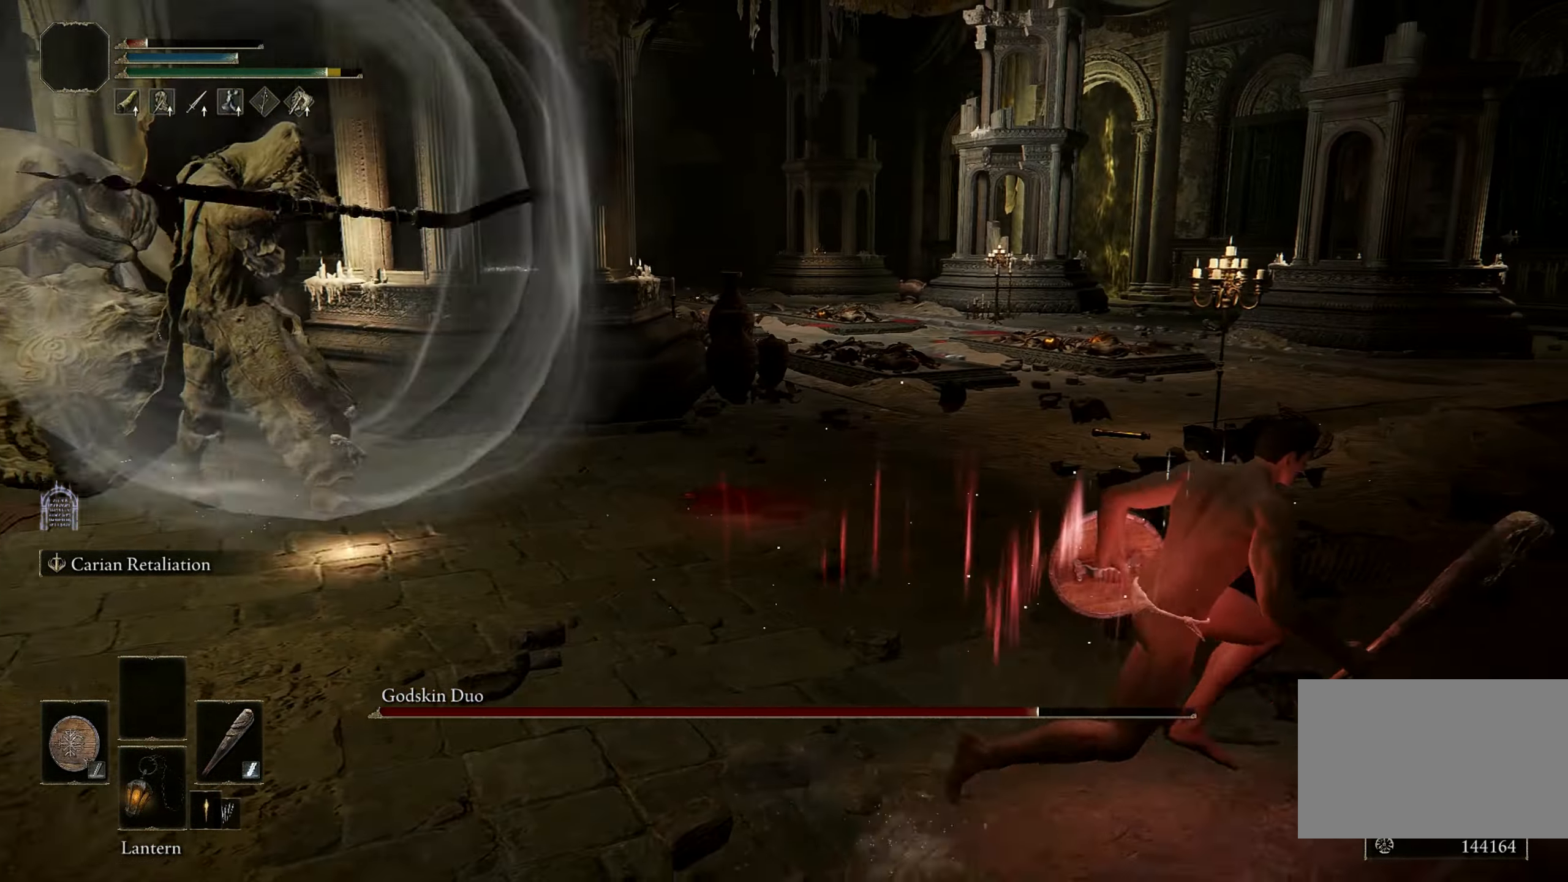
{"keys": ["d", "space", "w"], "mouse": [], "events": [[384, "w", "down"]]}
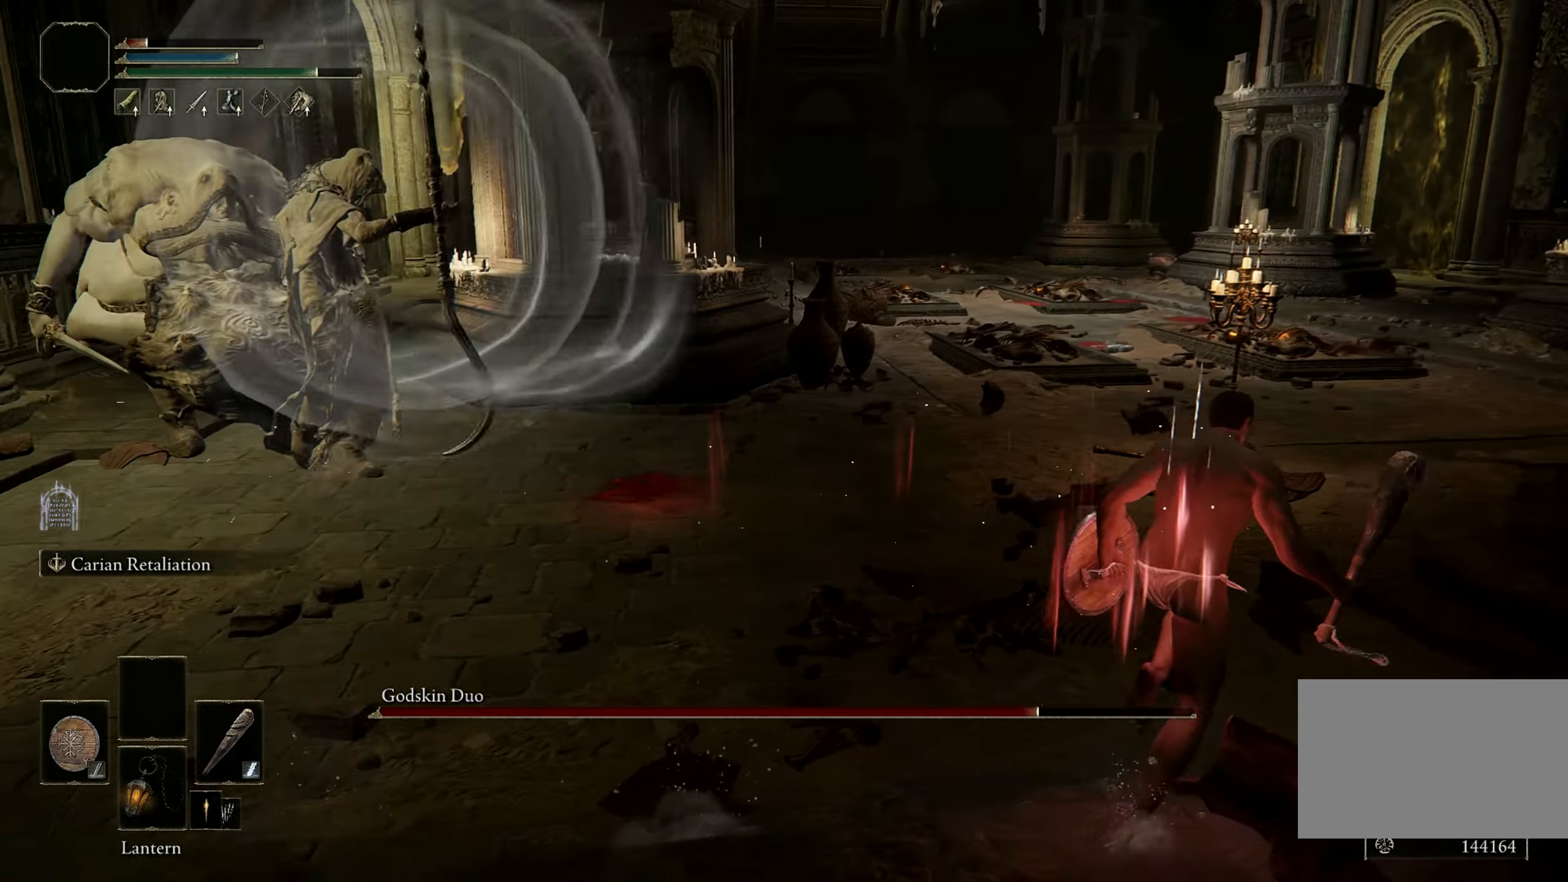
{"keys": ["d", "space"], "mouse": [], "events": [[117, "w", "up"]]}
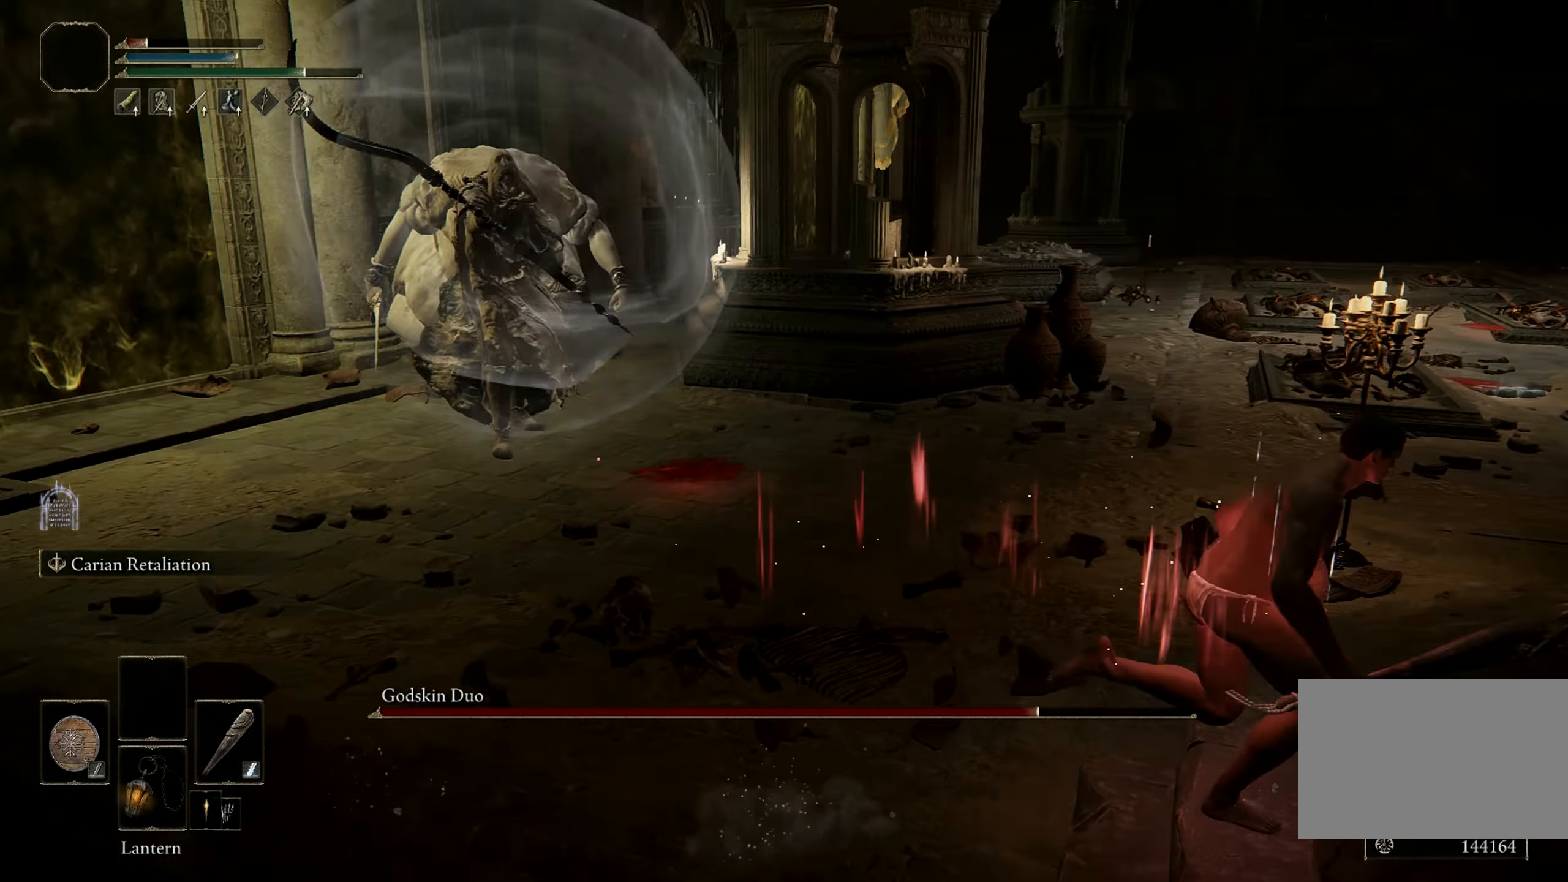
{"keys": ["d", "space"], "mouse": [], "events": []}
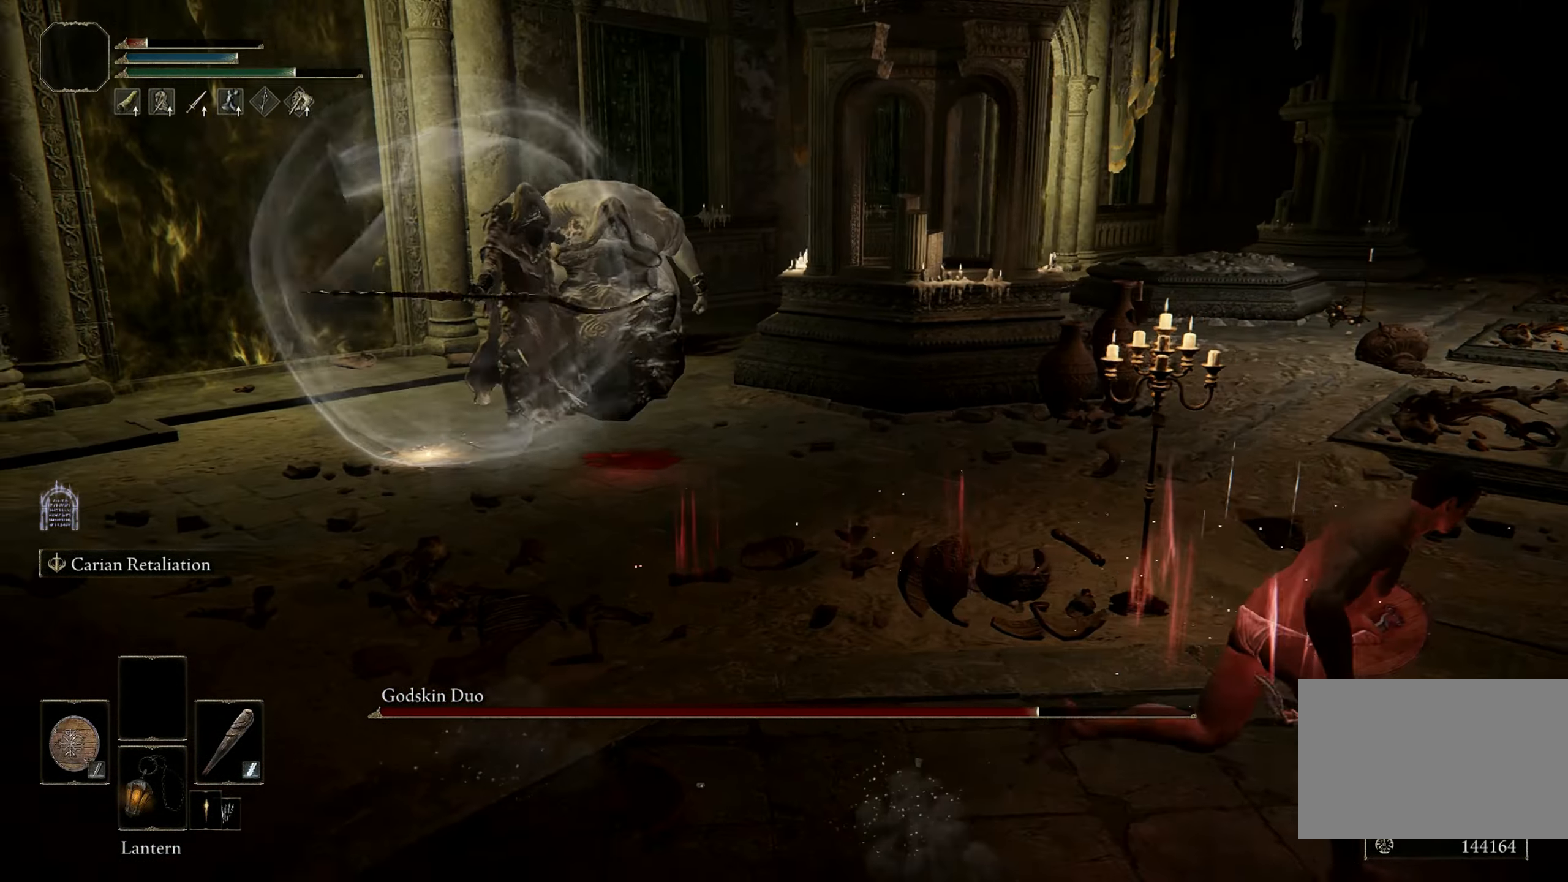
{"keys": ["d"], "mouse": [], "events": [[100, "space", "up"]]}
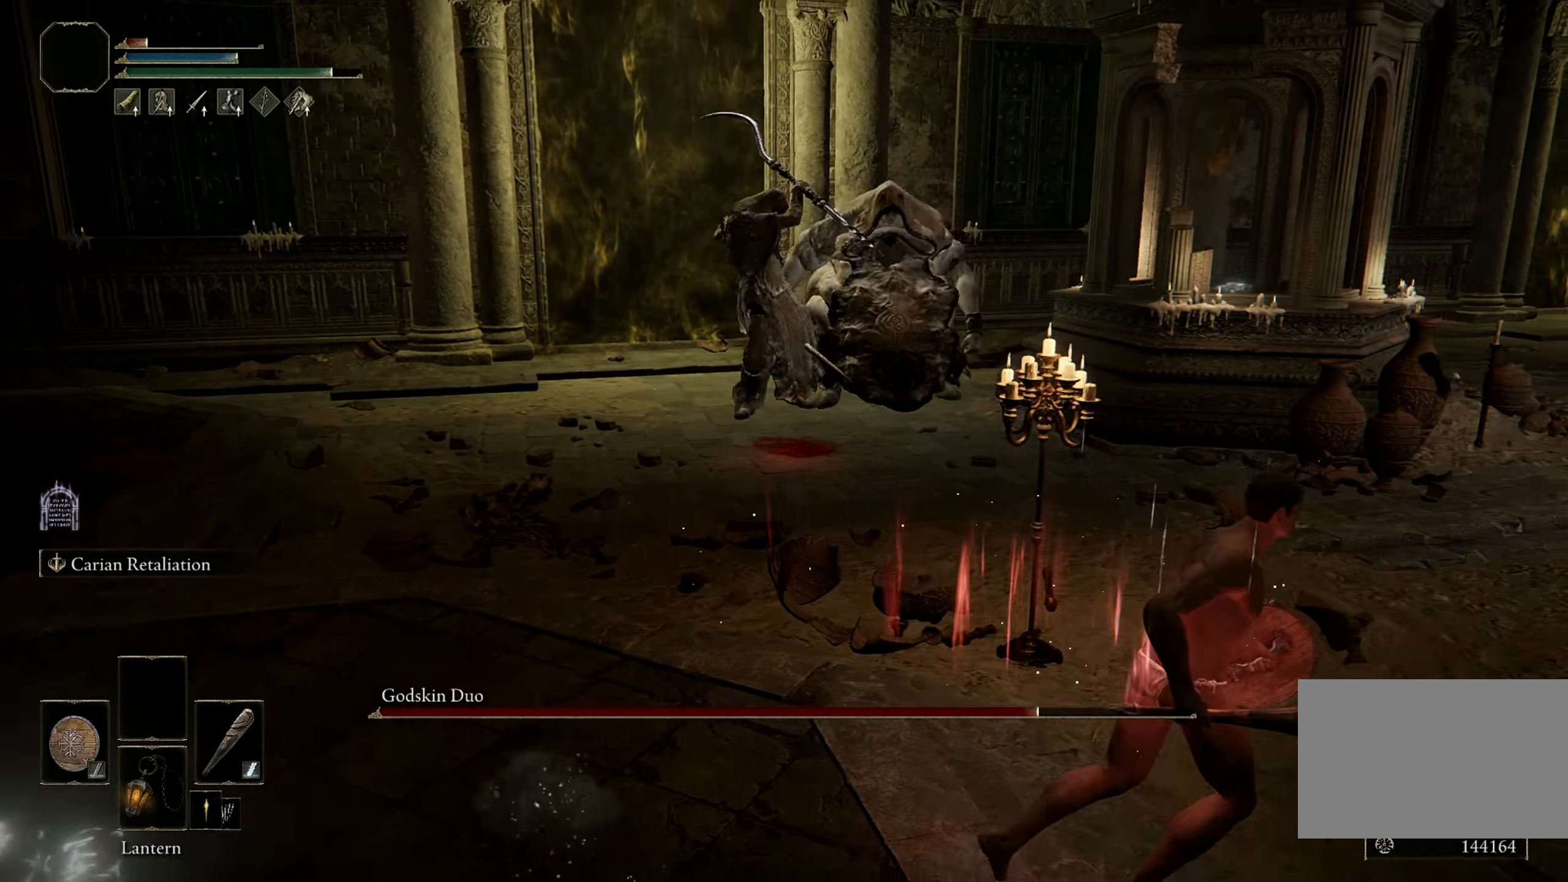
{"keys": ["d"], "mouse": [], "events": []}
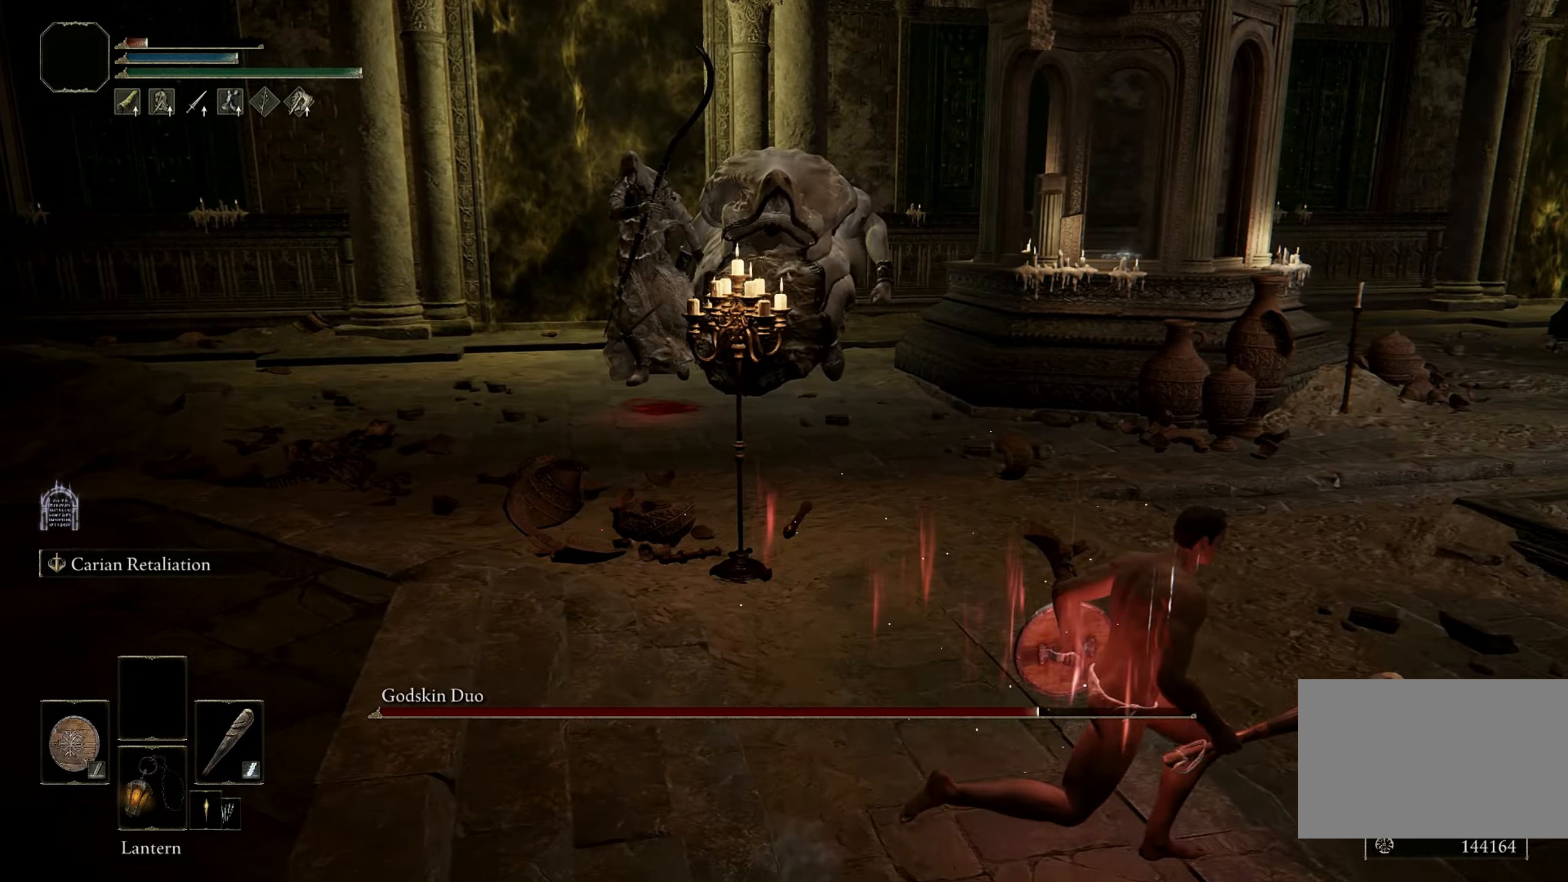
{"keys": ["d", "s"], "mouse": [], "events": [[83, "s", "down"]]}
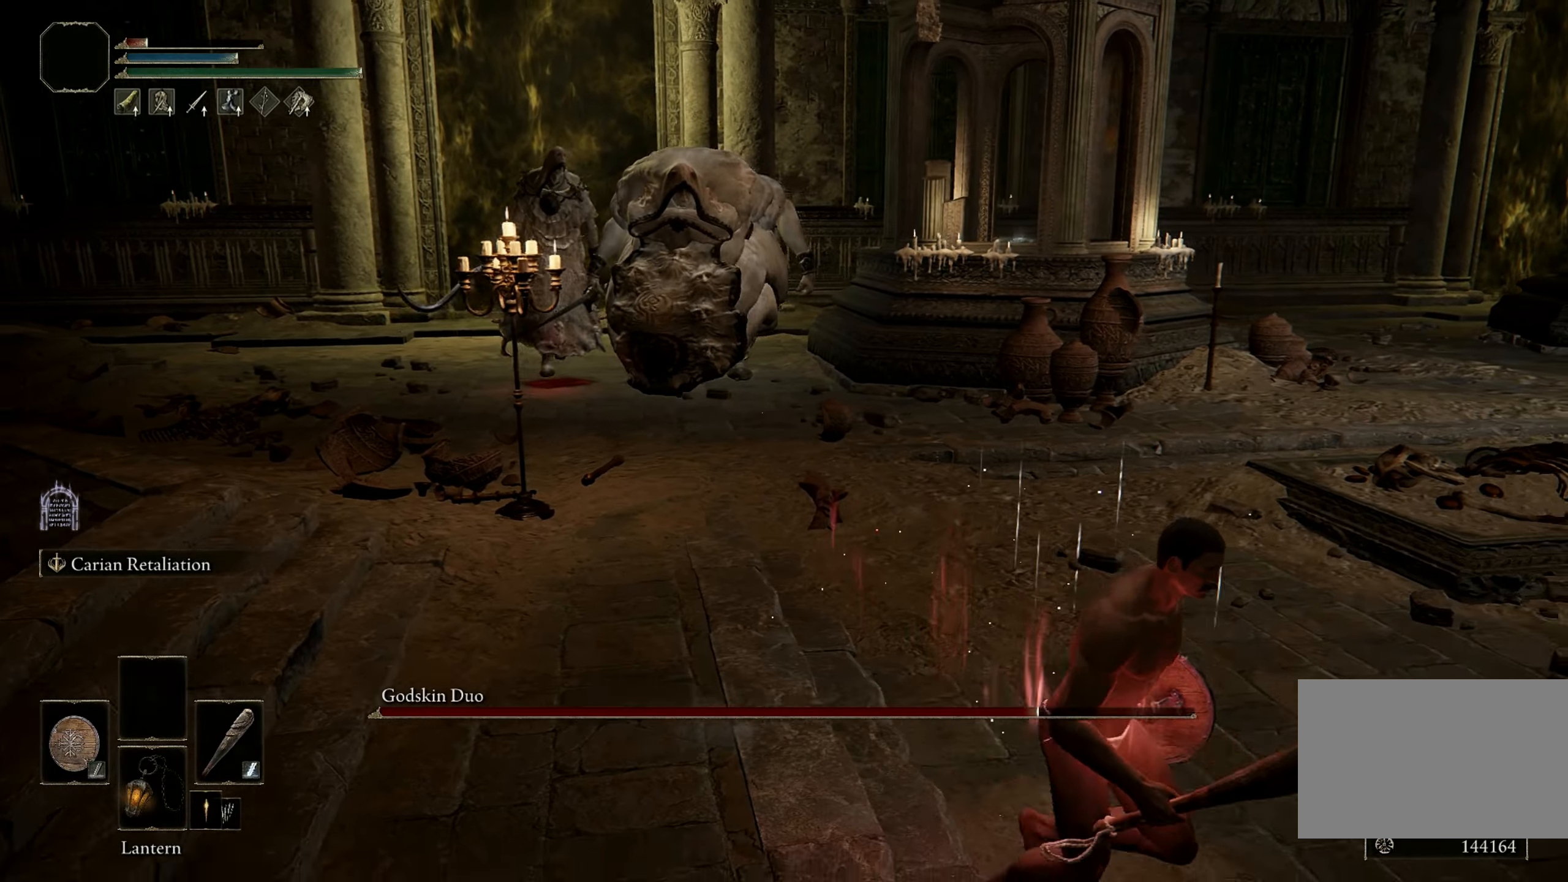
{"keys": ["d"], "mouse": [], "events": [[416, "s", "up"]]}
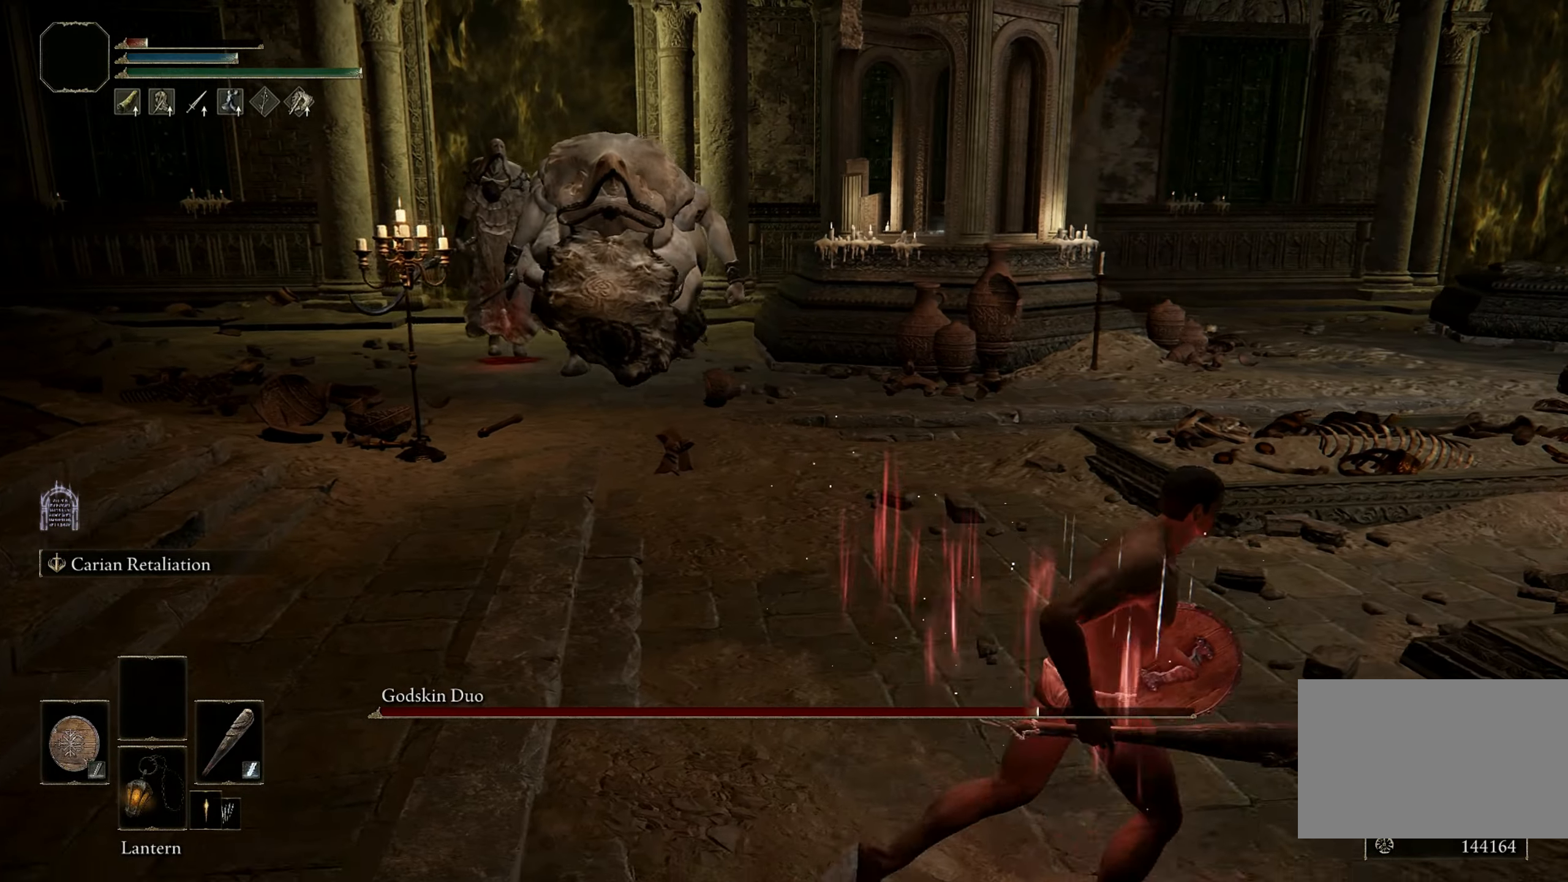
{"keys": ["d"], "mouse": [], "events": []}
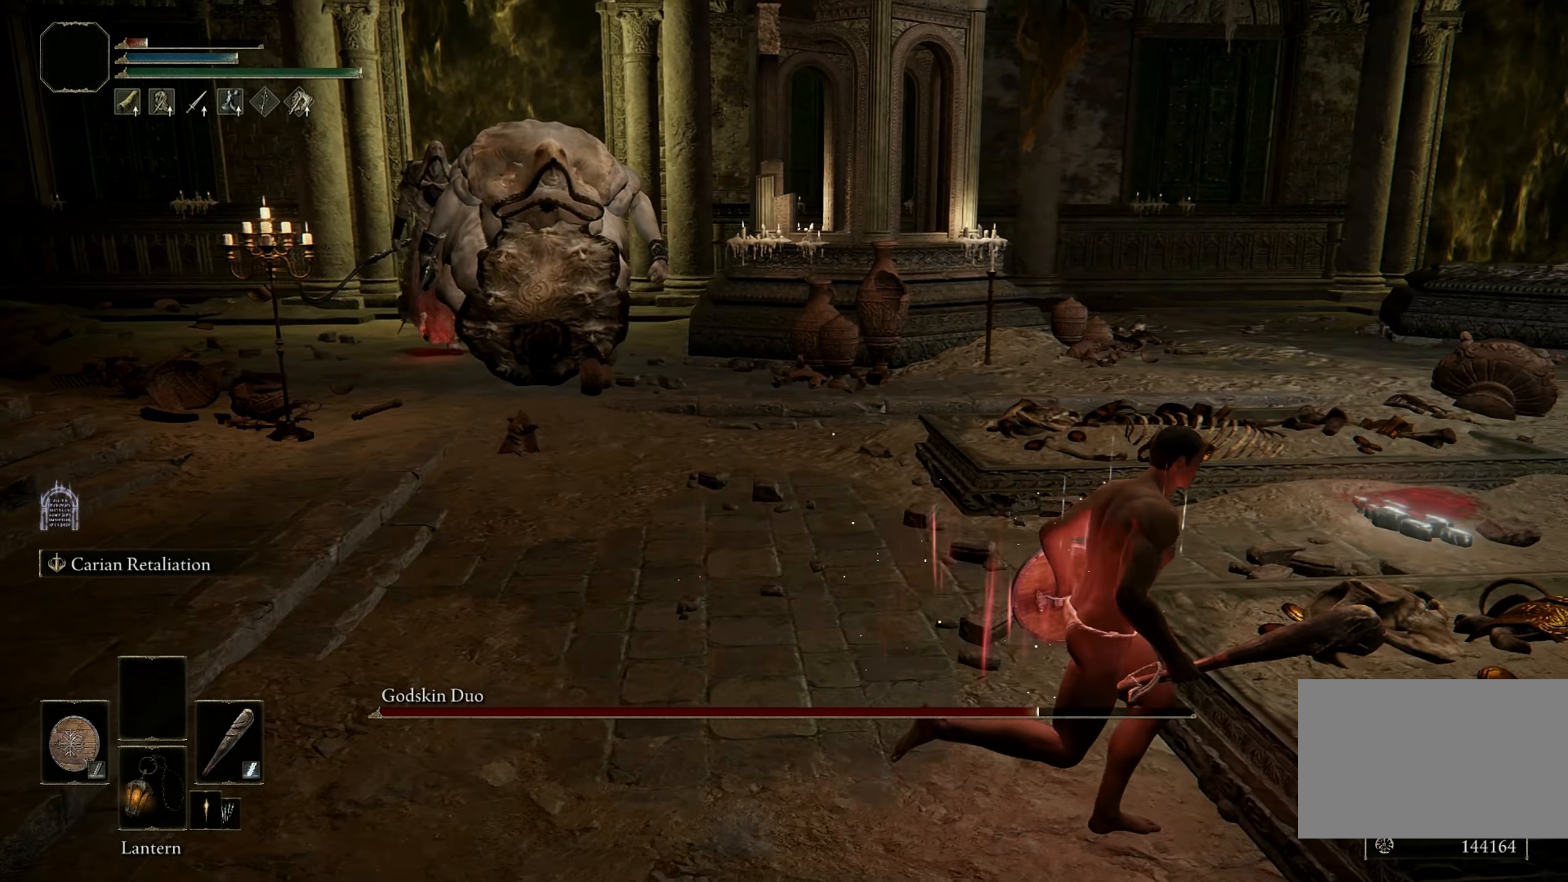
{"keys": ["d", "s"], "mouse": [], "events": [[83, "s", "down"]]}
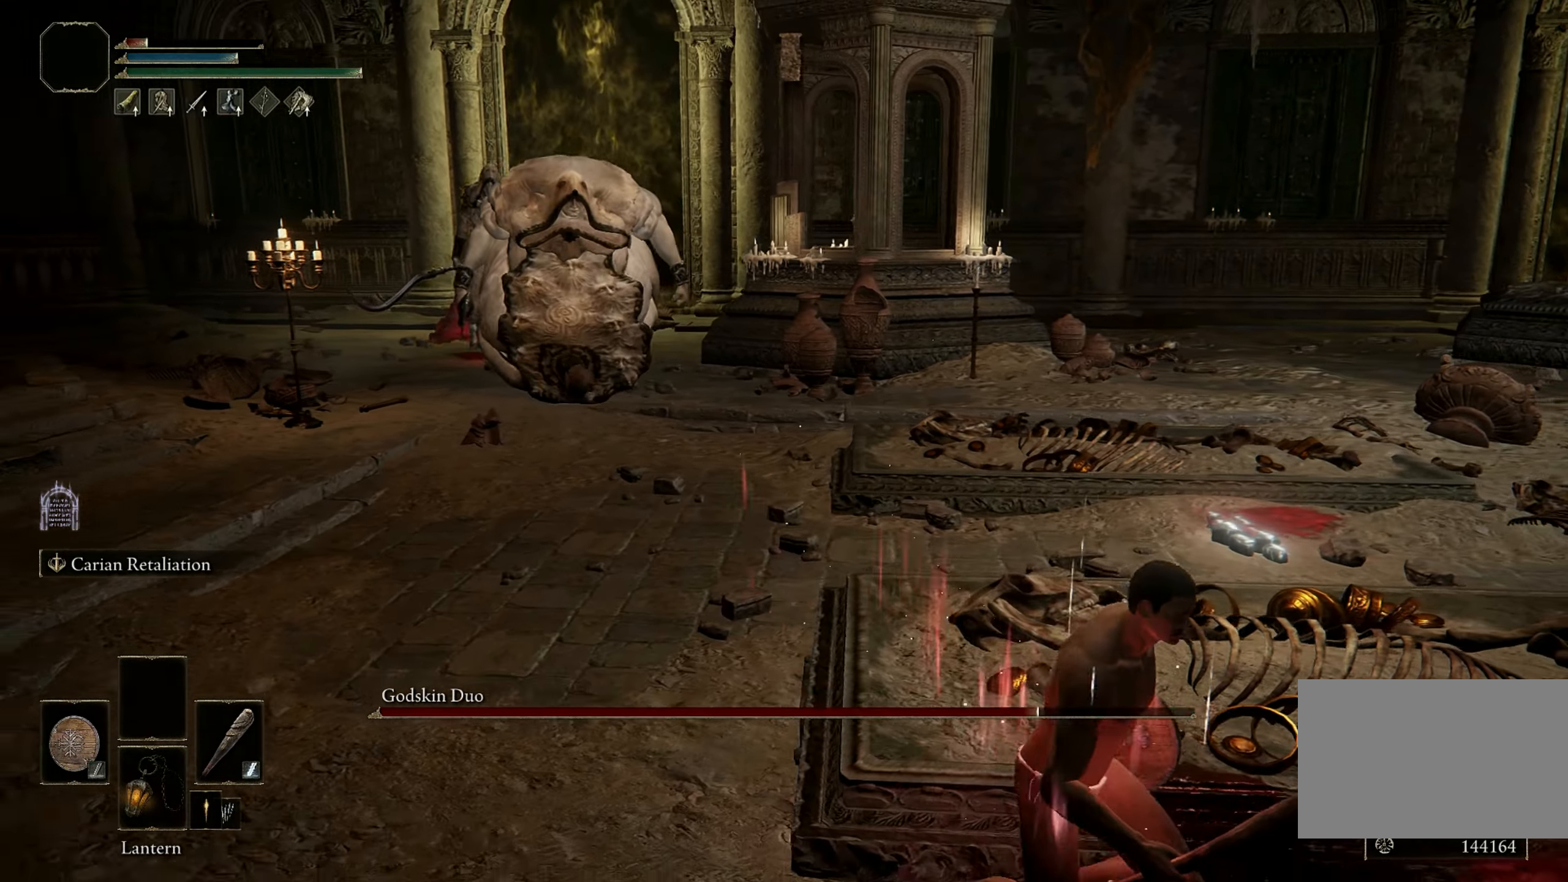
{"keys": ["a", "d"], "mouse": [], "events": [[233, "a", "down"], [416, "s", "up"]]}
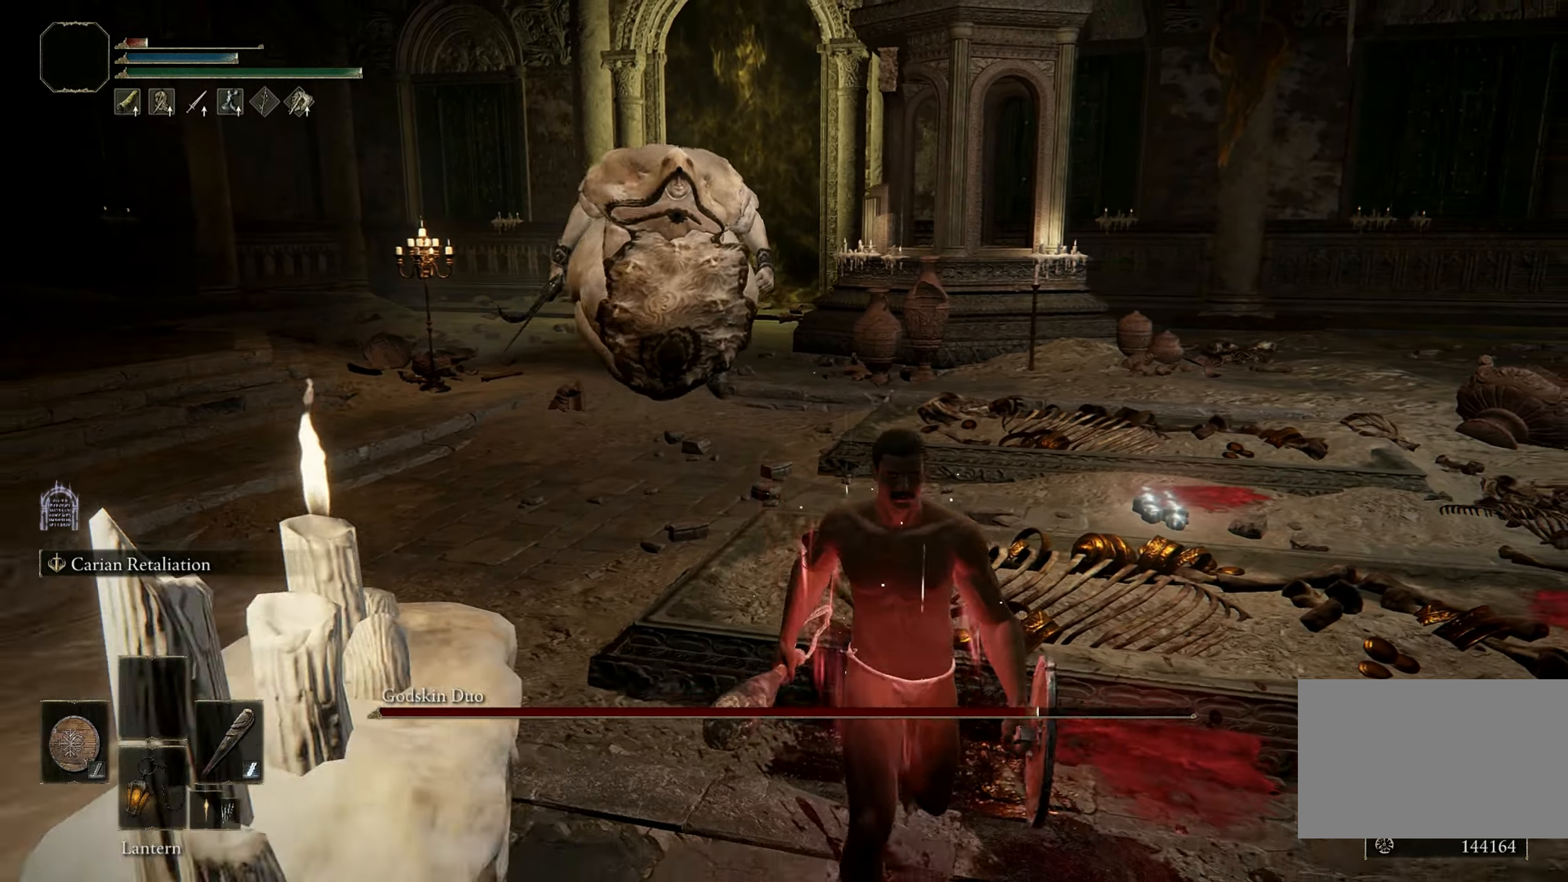
{"keys": ["space", "w"], "mouse": [], "events": [[16, "space", "down"], [66, "d", "up"], [66, "w", "down"], [166, "a", "up"]]}
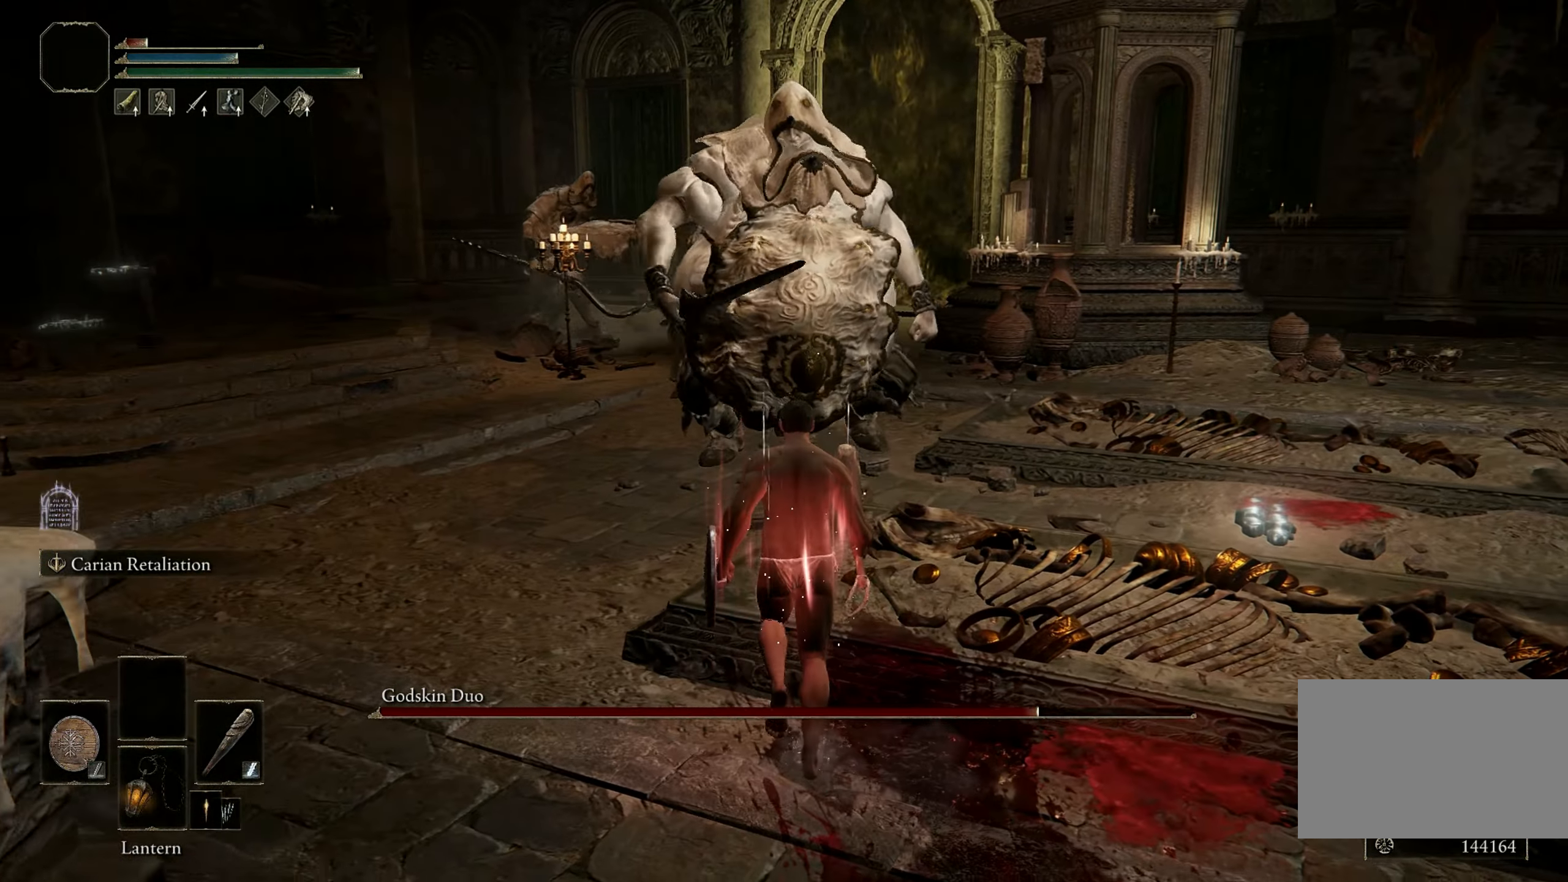
{"keys": ["shift", "w"], "mouse": [], "events": [[366, "space", "up"], [466, "shift", "down"]]}
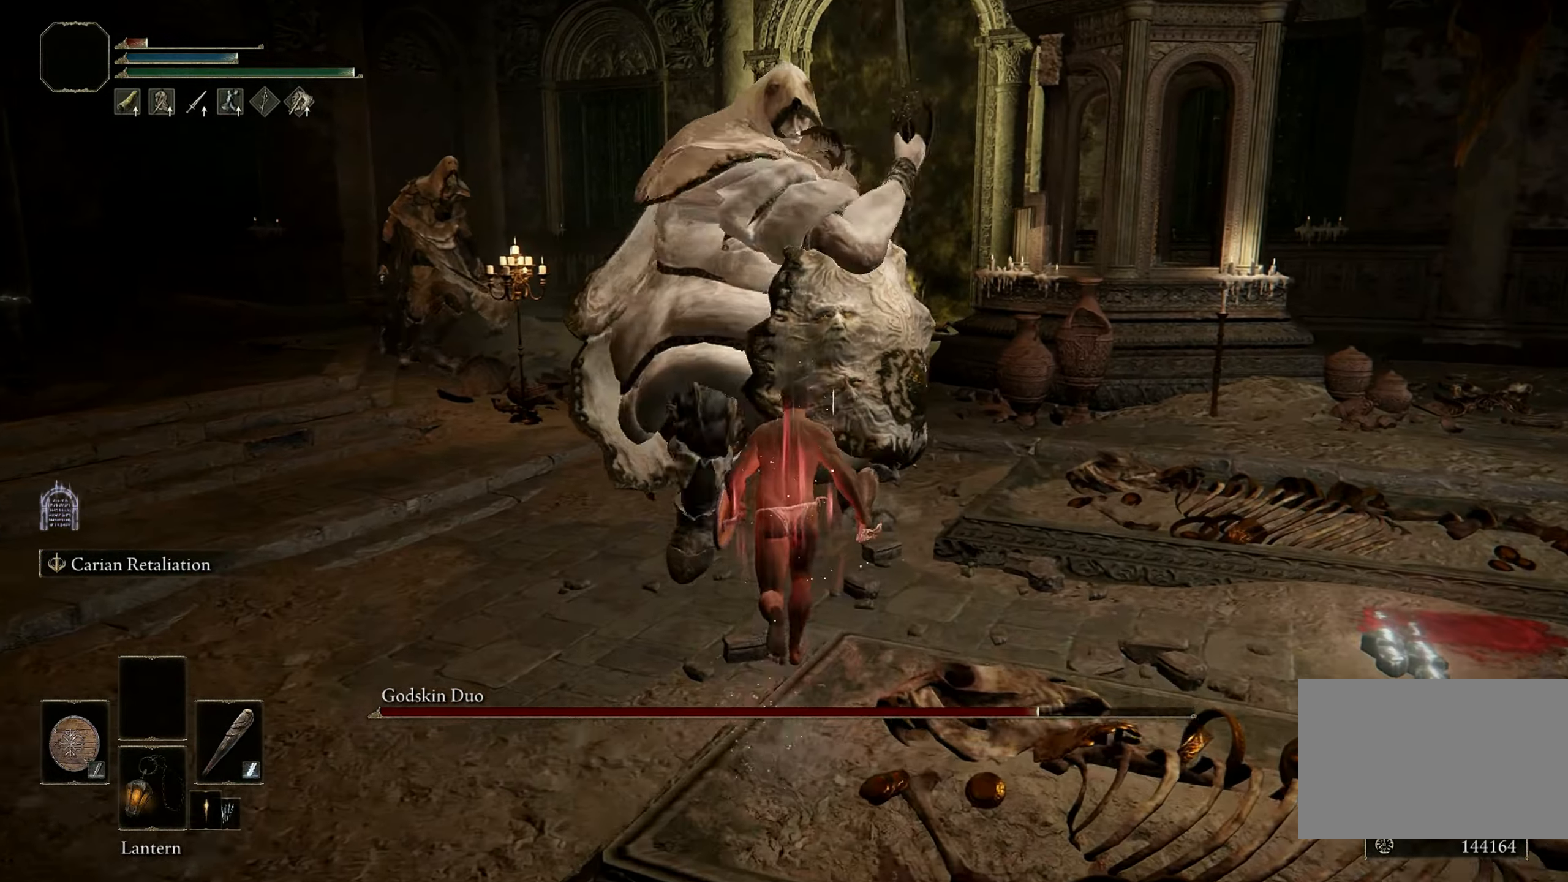
{"keys": ["w"], "mouse": [], "events": [[50, "mouse_right", "down"], [150, "mouse_right", "up"], [433, "shift", "up"]]}
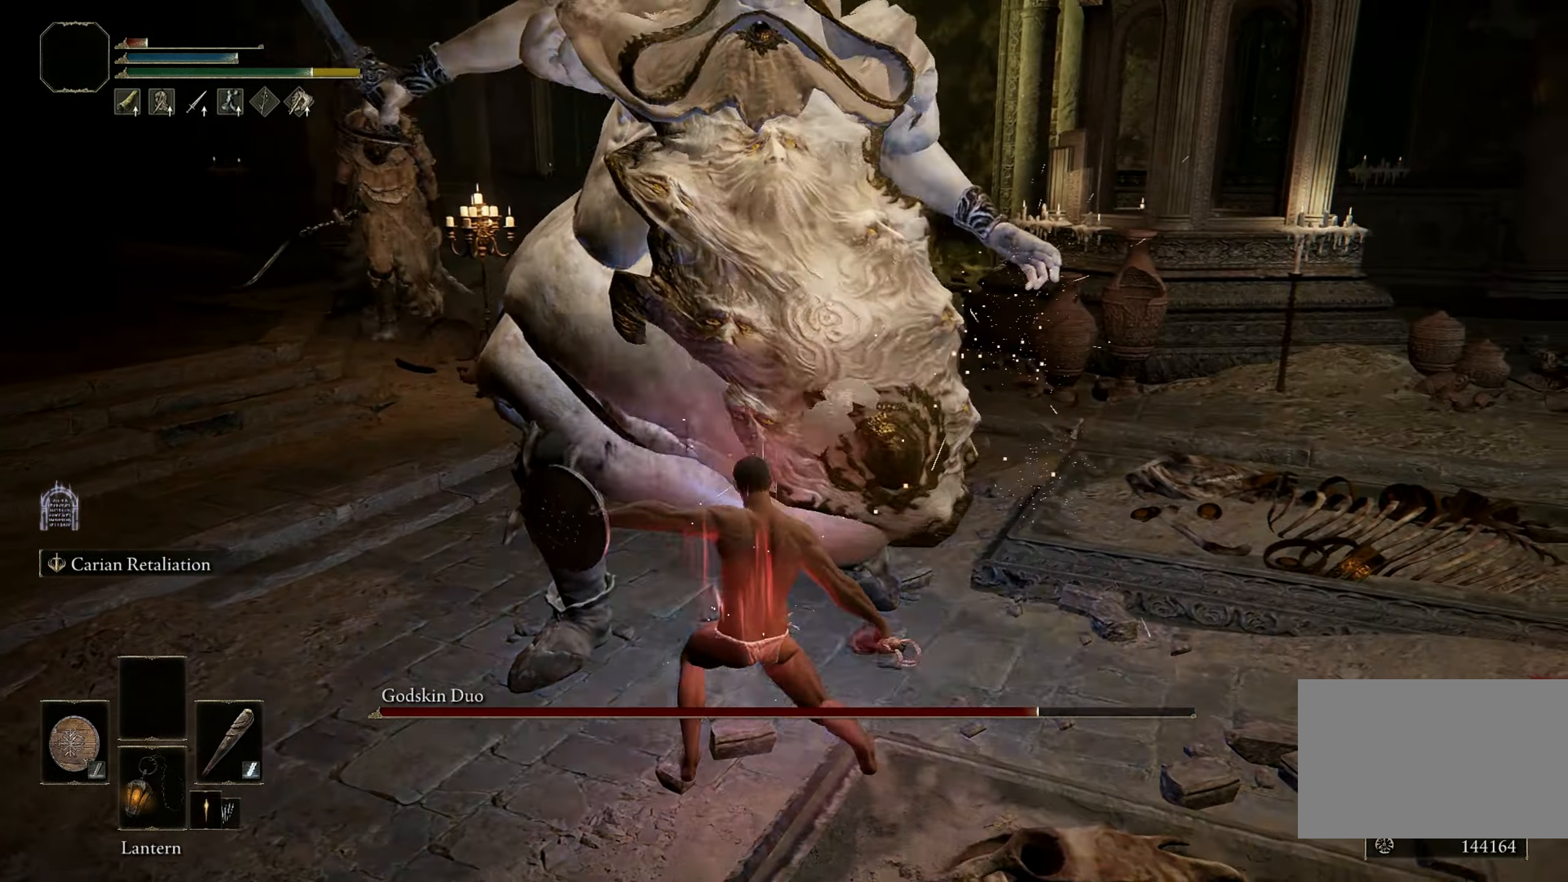
{"keys": ["a", "w"], "mouse": [], "events": [[350, "a", "down"]]}
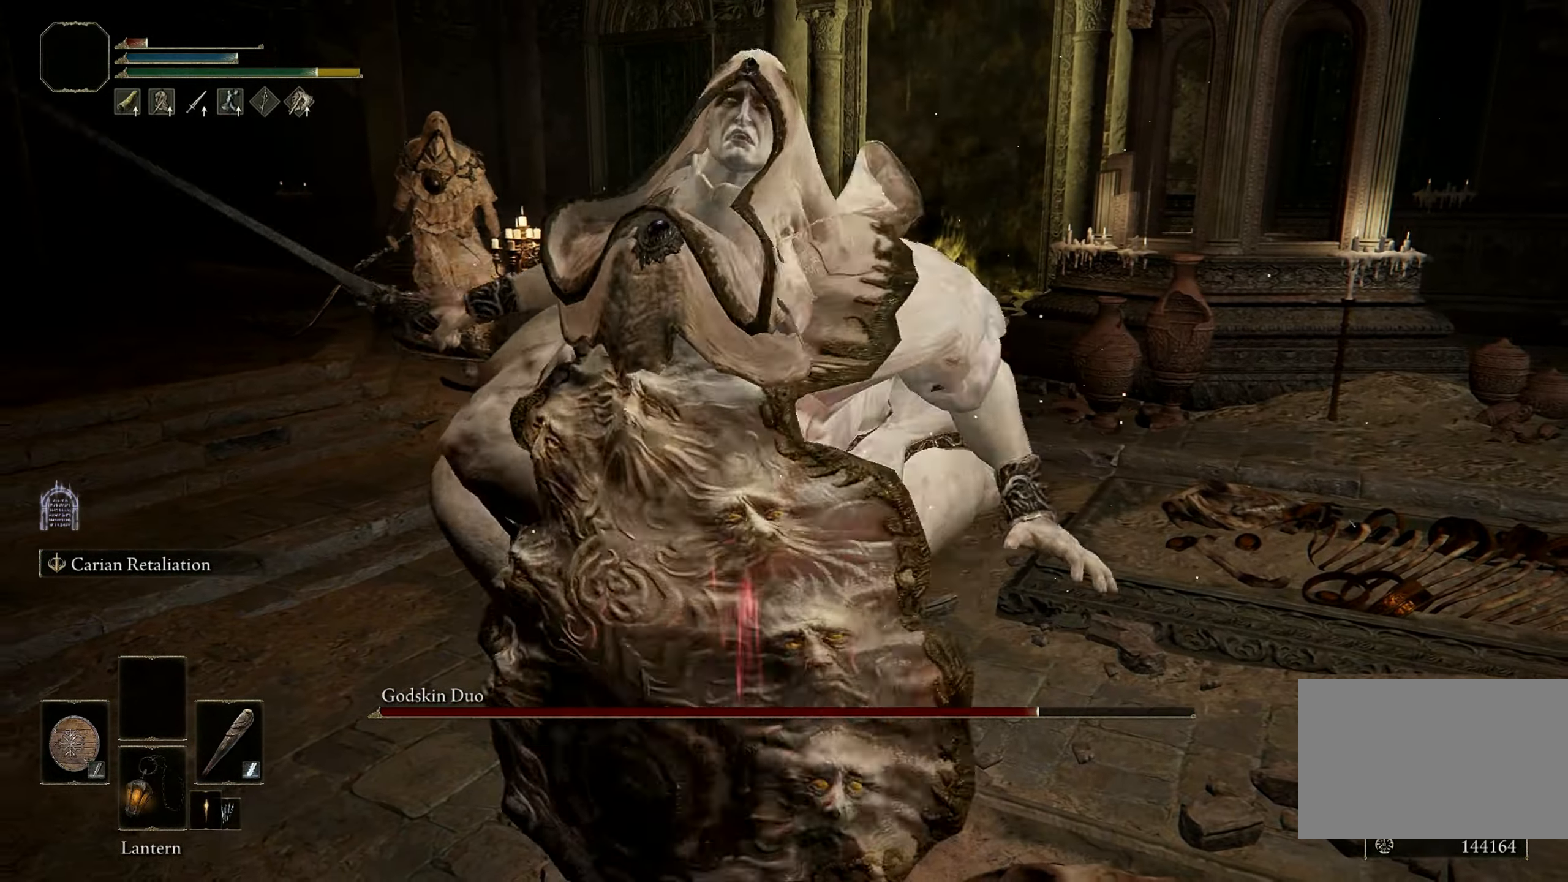
{"keys": [], "mouse": [], "events": [[33, "a", "up"], [216, "mouse_left", "down"], [366, "mouse_left", "up"], [467, "w", "up"]]}
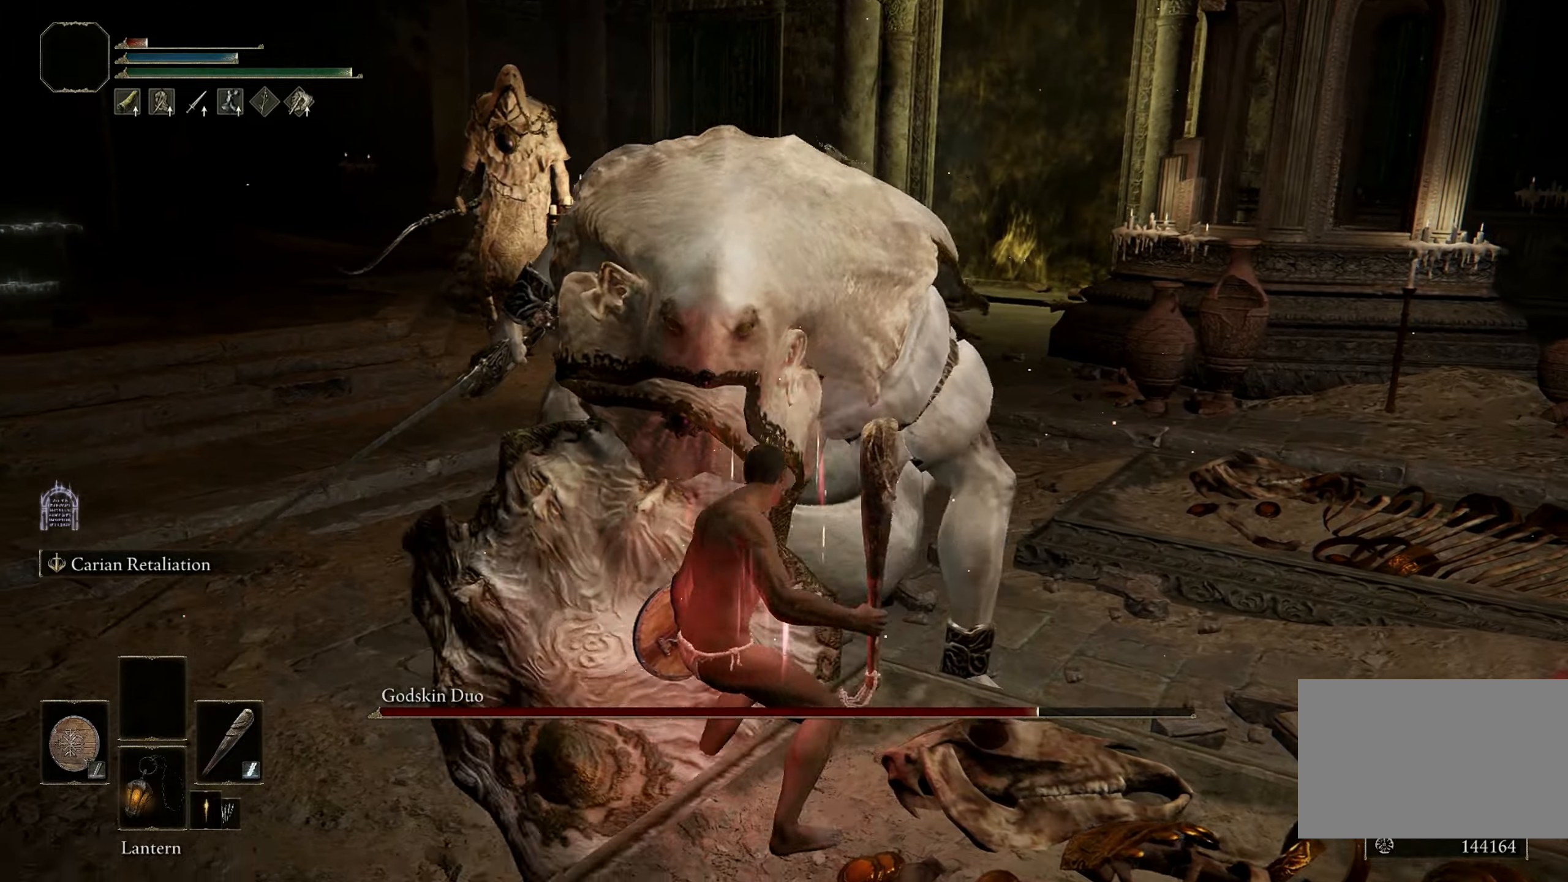
{"keys": [], "mouse": [], "events": []}
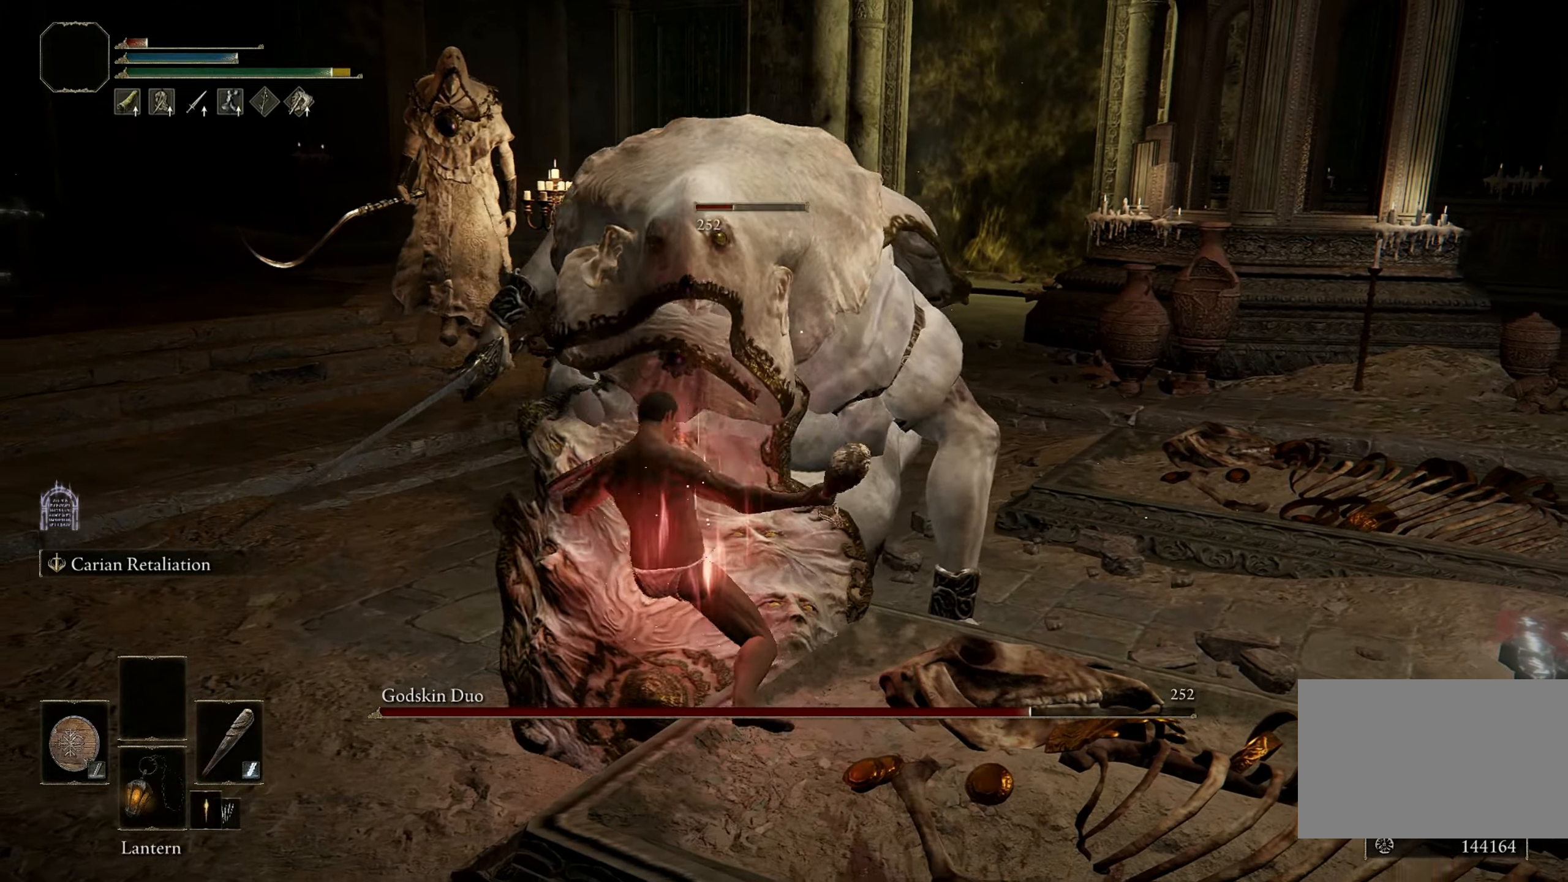
{"keys": [], "mouse": [], "events": []}
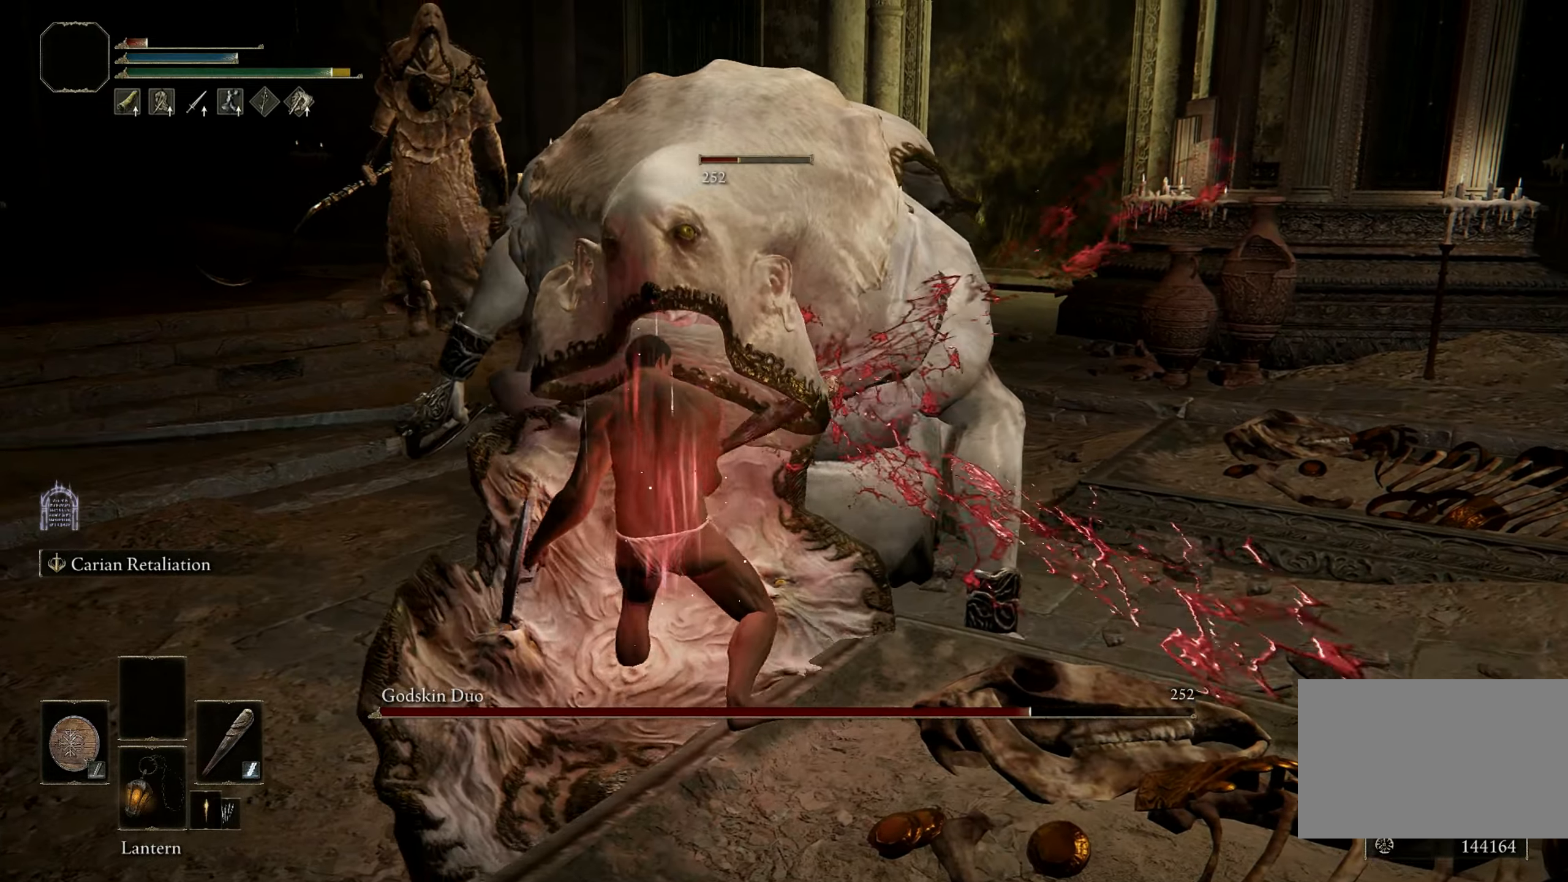
{"keys": [], "mouse": [], "events": []}